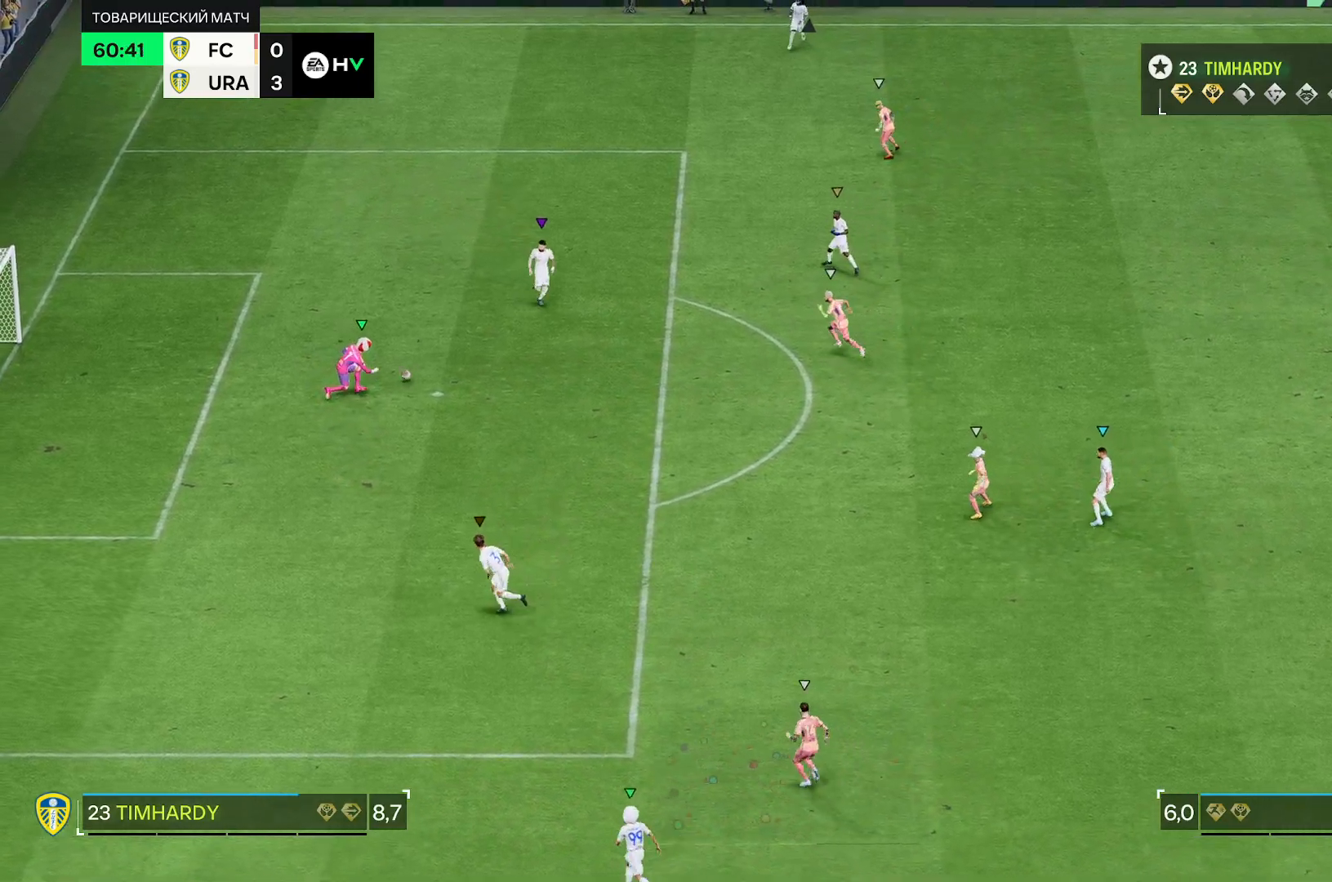
Gameplay with a controller (Xbox layout); each line is a JSON object with the inputs held at the frame after it. "events" lists button and stick changes between this image and that frame as [ms after this image, input, new state], when the widget could be followed in between. Not read: L3 R3.
{"buttons": [], "left_stick": "center", "right_stick": "center", "events": [[33, "left_stick", "center"], [267, "left_stick", "up"], [483, "left_stick", "center"]]}
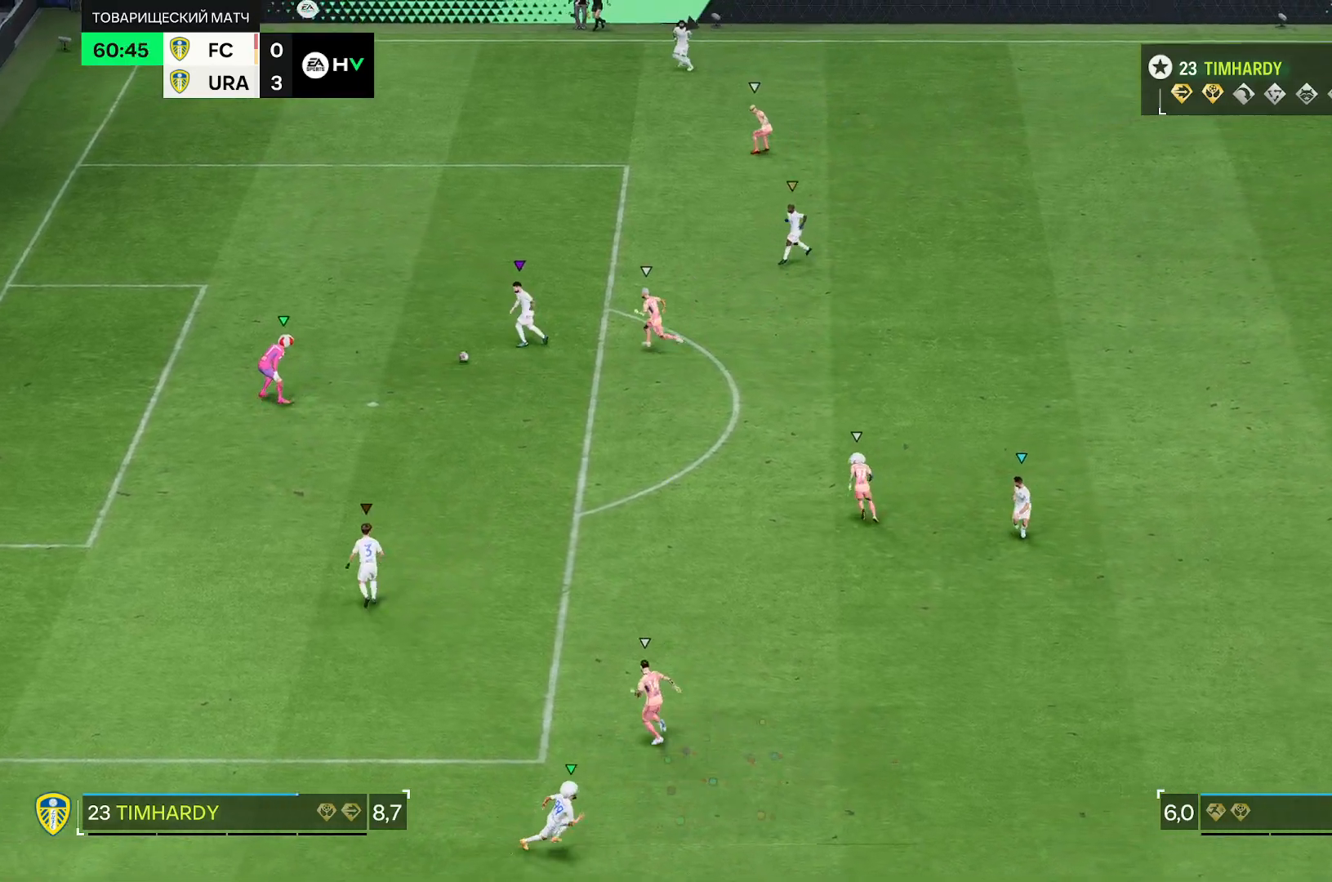
{"buttons": [], "left_stick": "up", "right_stick": "center", "events": [[267, "left_stick", "up-left"], [417, "left_stick", "up"]]}
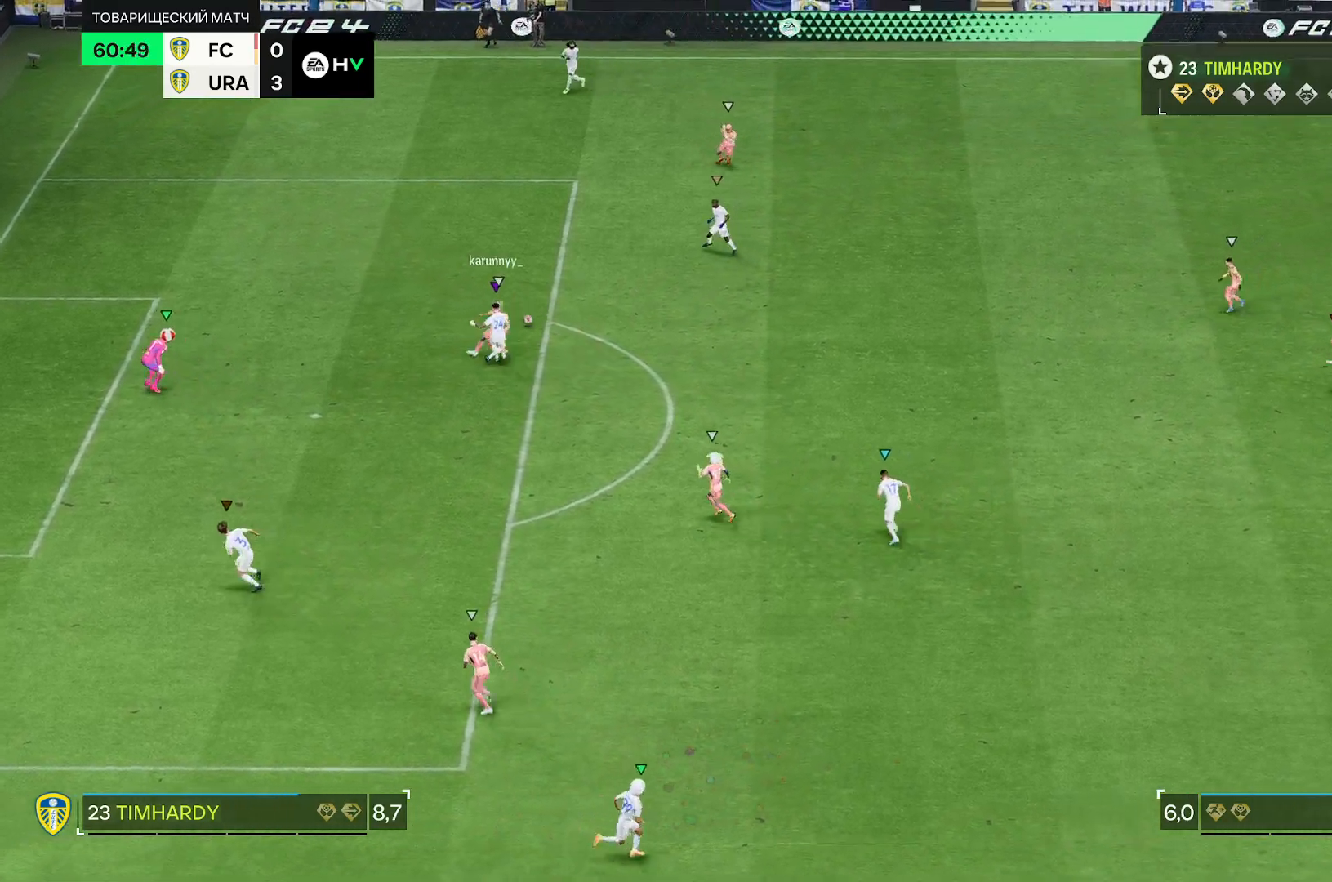
{"buttons": [], "left_stick": "up", "right_stick": "center", "events": []}
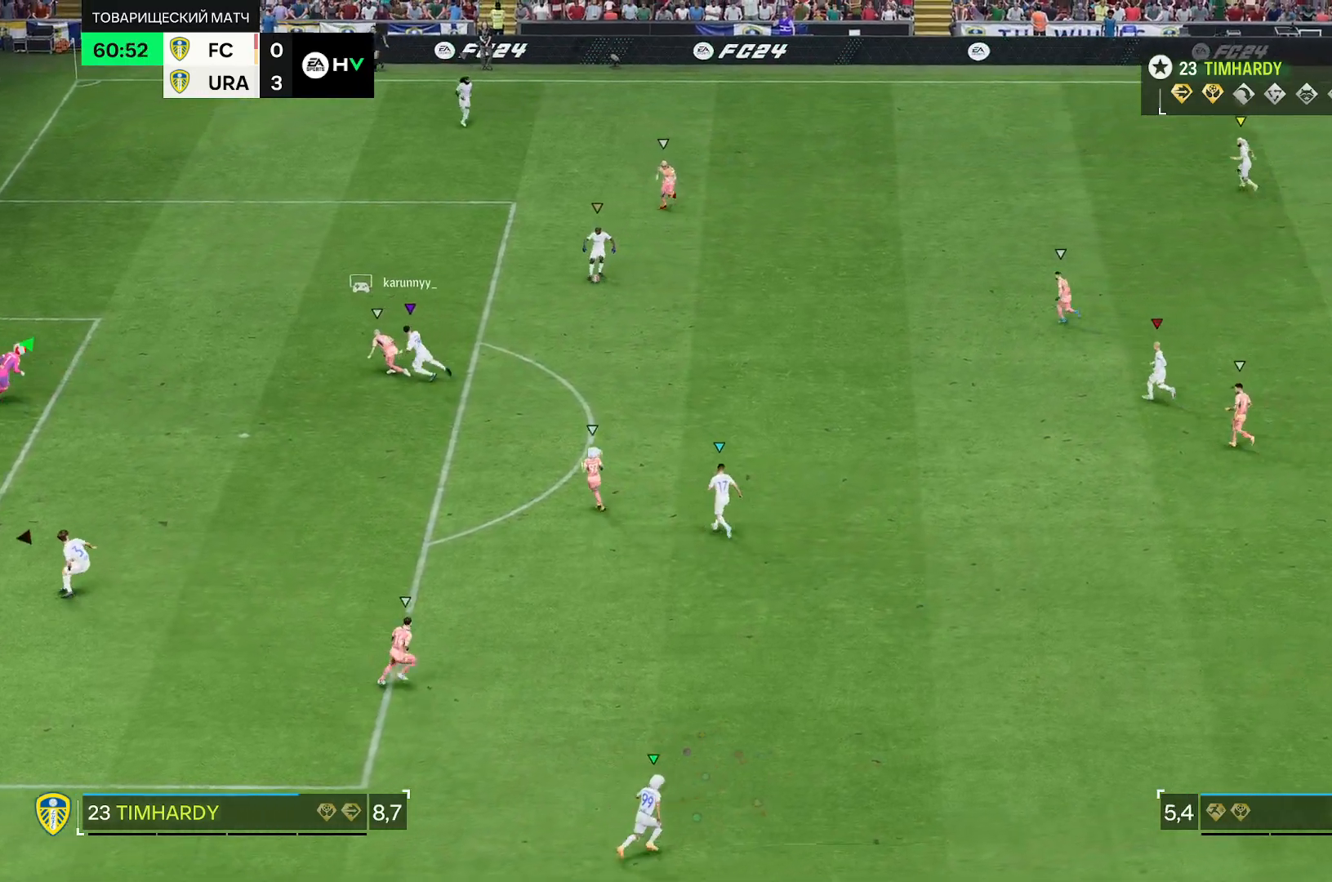
{"buttons": [], "left_stick": "up-right", "right_stick": "center", "events": [[183, "left_stick", "center"], [467, "left_stick", "up-right"]]}
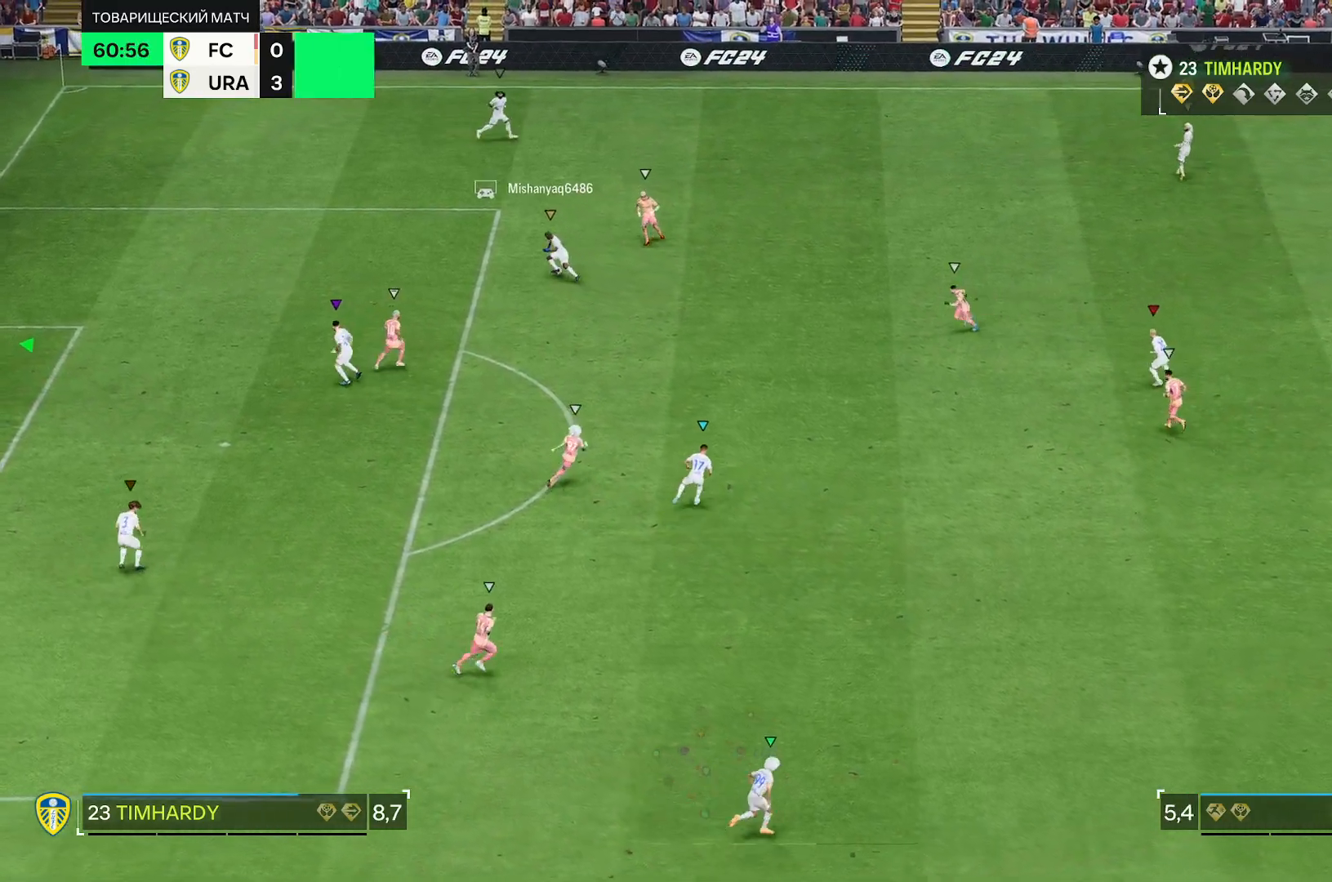
{"buttons": [], "left_stick": "up", "right_stick": "center", "events": [[267, "left_stick", "up"]]}
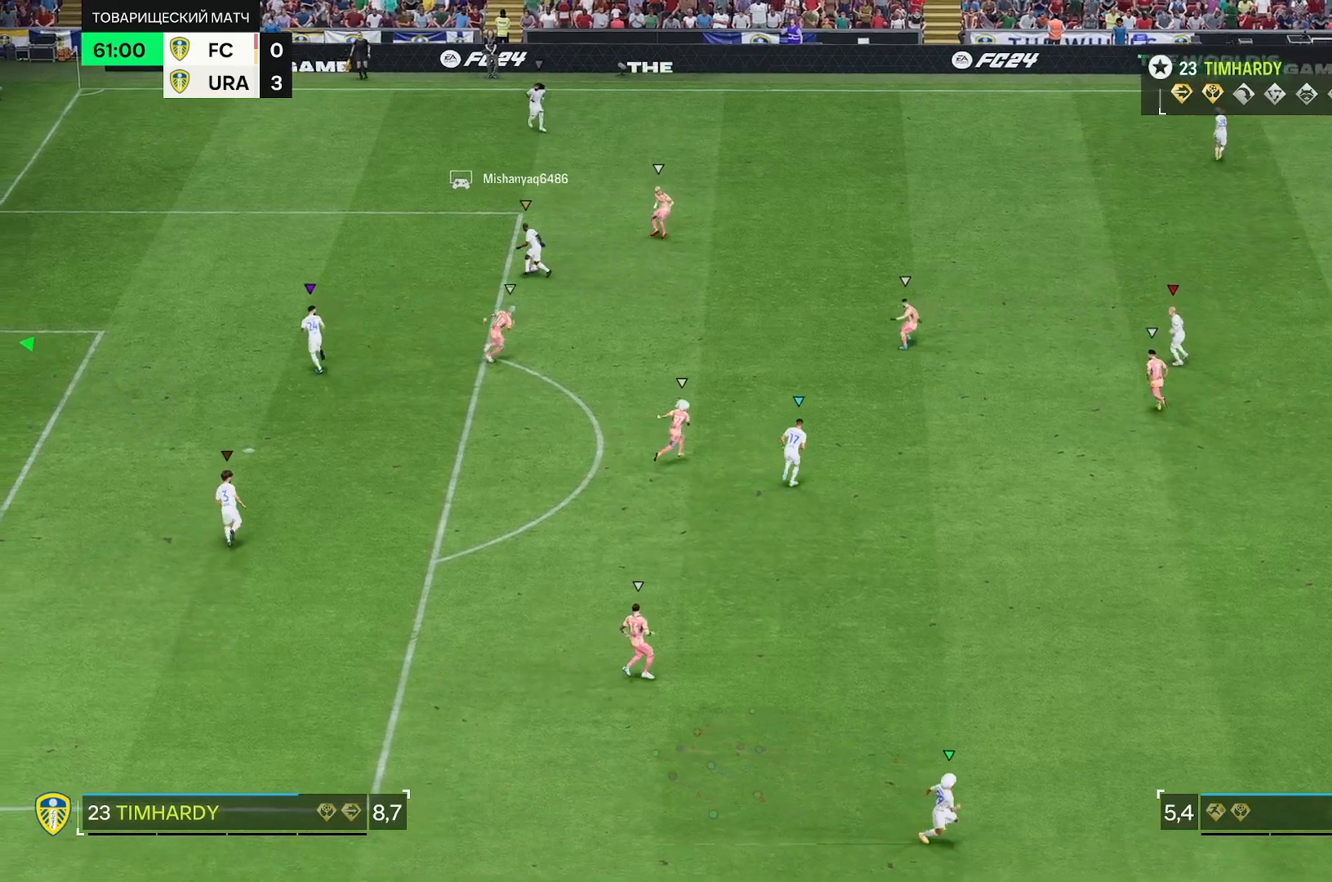
{"buttons": [], "left_stick": "center", "right_stick": "center", "events": [[433, "left_stick", "center"]]}
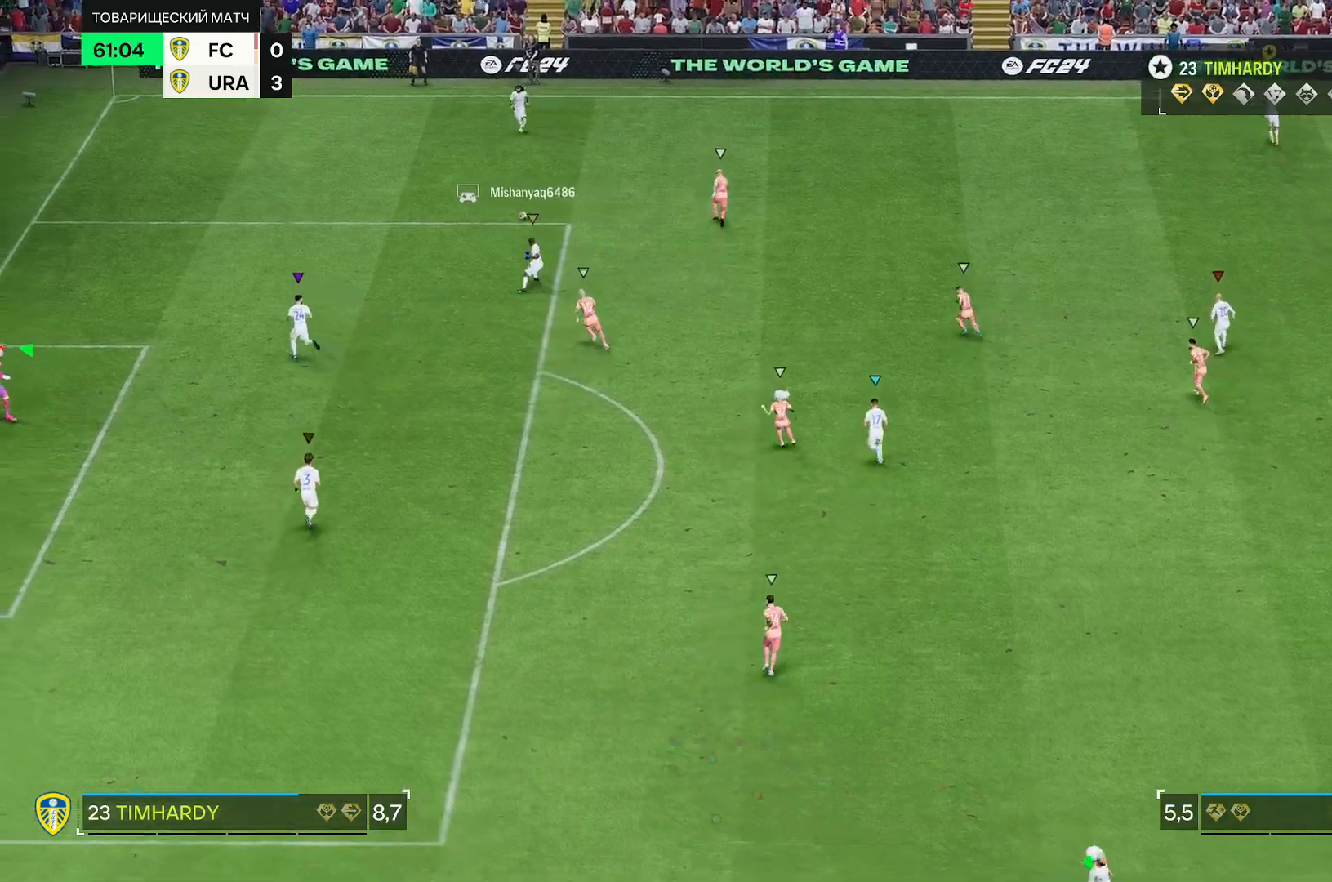
{"buttons": [], "left_stick": "center", "right_stick": "center", "events": [[267, "left_stick", "up"], [450, "left_stick", "center"]]}
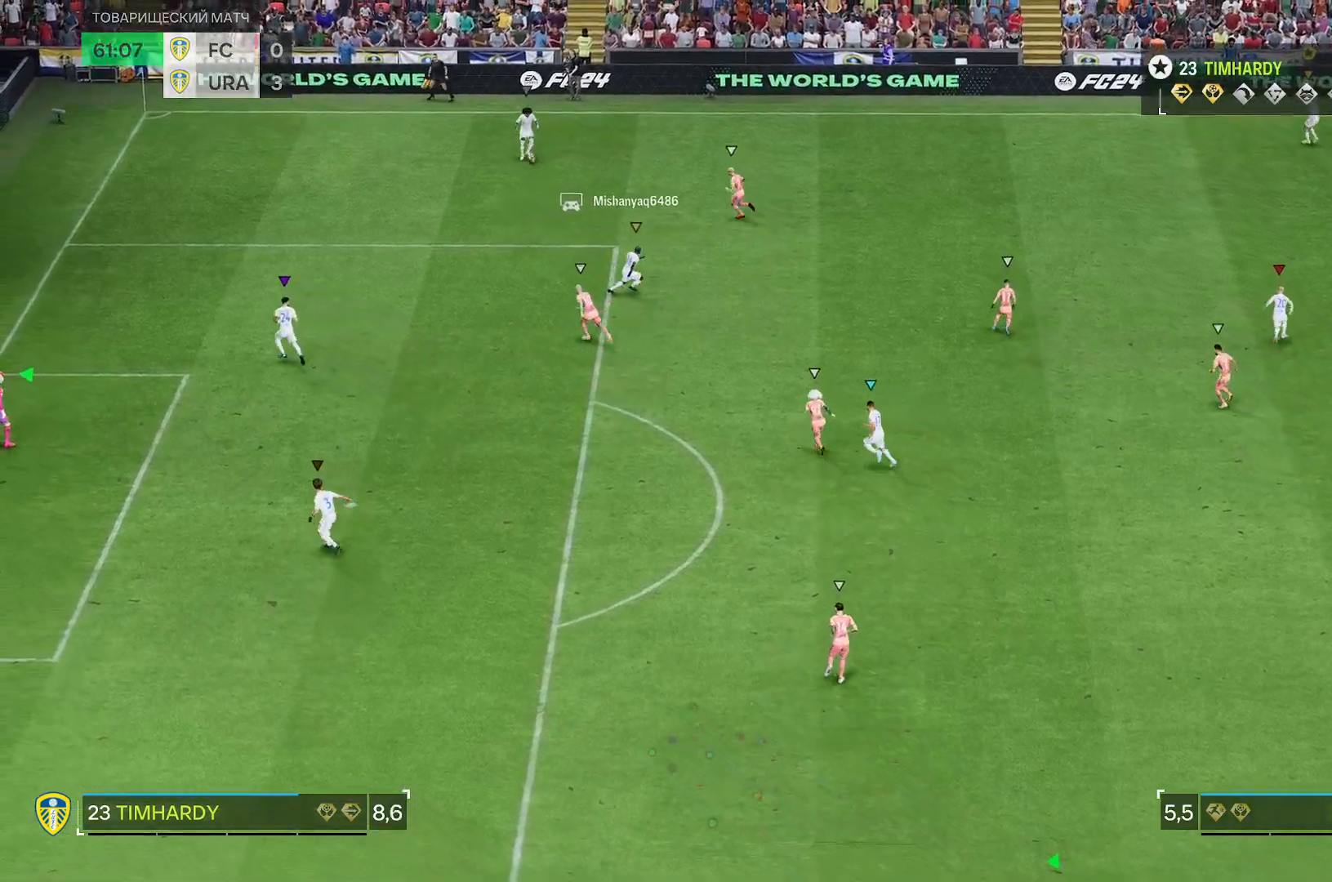
{"buttons": [], "left_stick": "up", "right_stick": "center", "events": [[117, "left_stick", "up"]]}
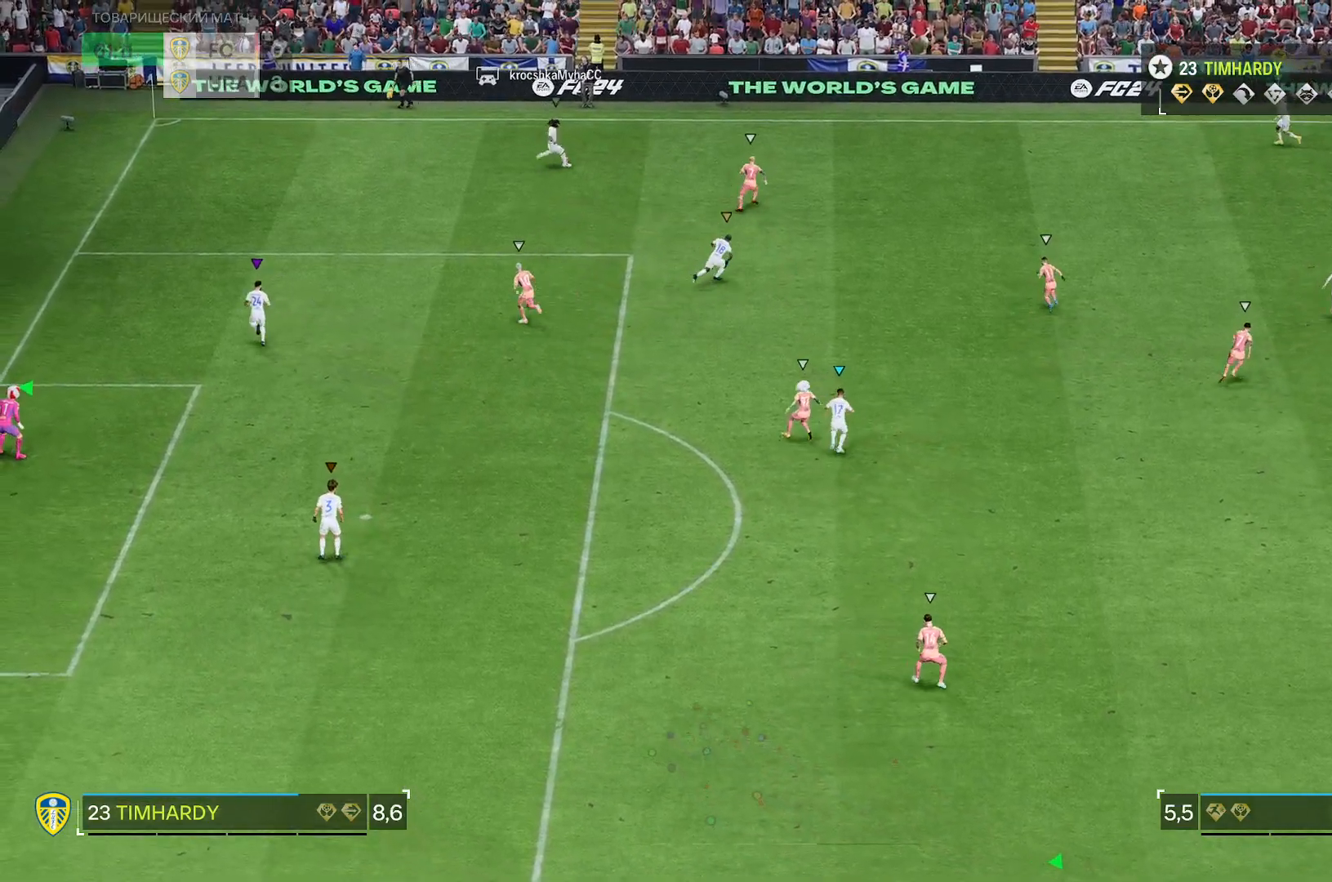
{"buttons": [], "left_stick": "down", "right_stick": "center", "events": [[50, "left_stick", "center"], [417, "left_stick", "down"]]}
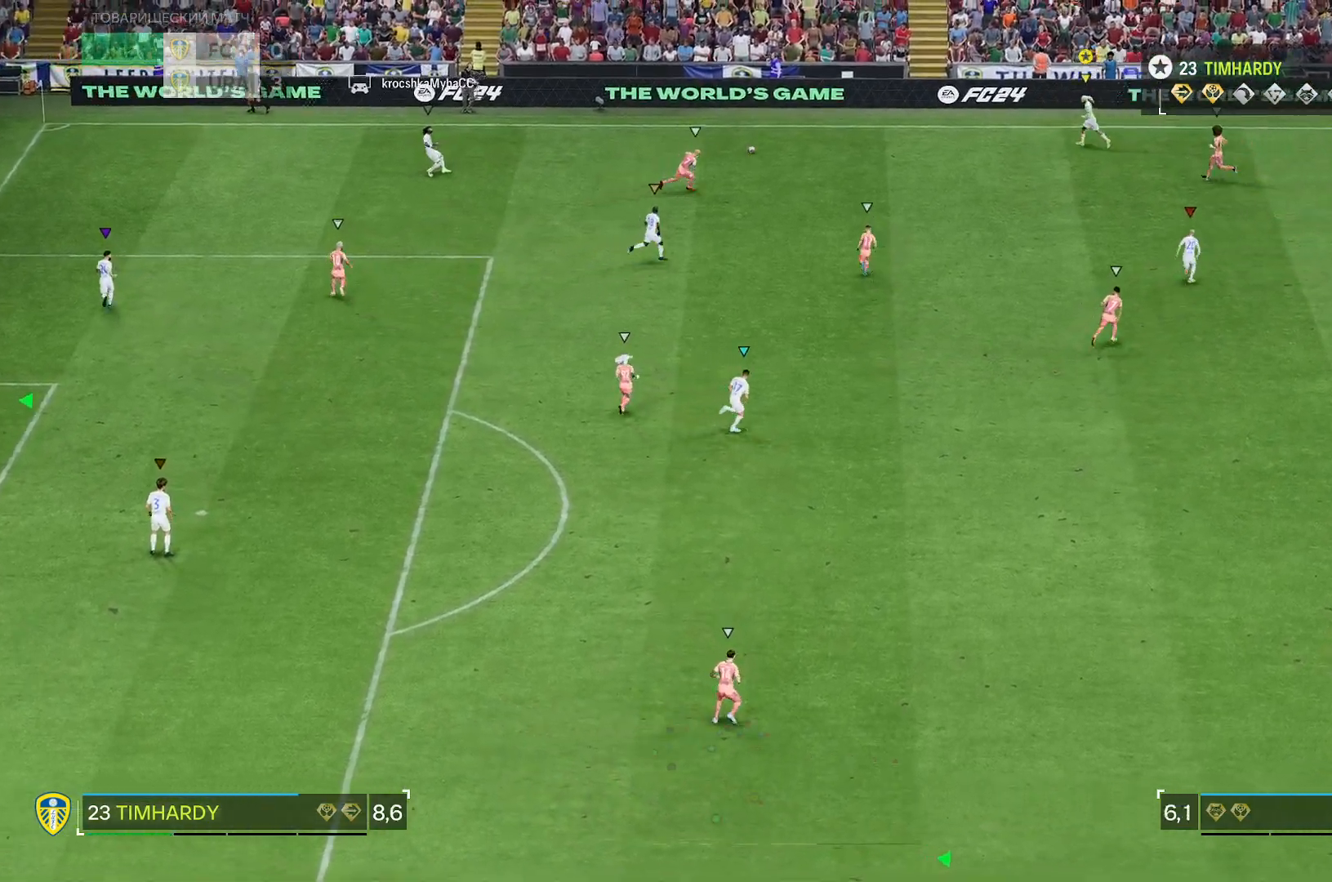
{"buttons": [], "left_stick": "down", "right_stick": "center", "events": []}
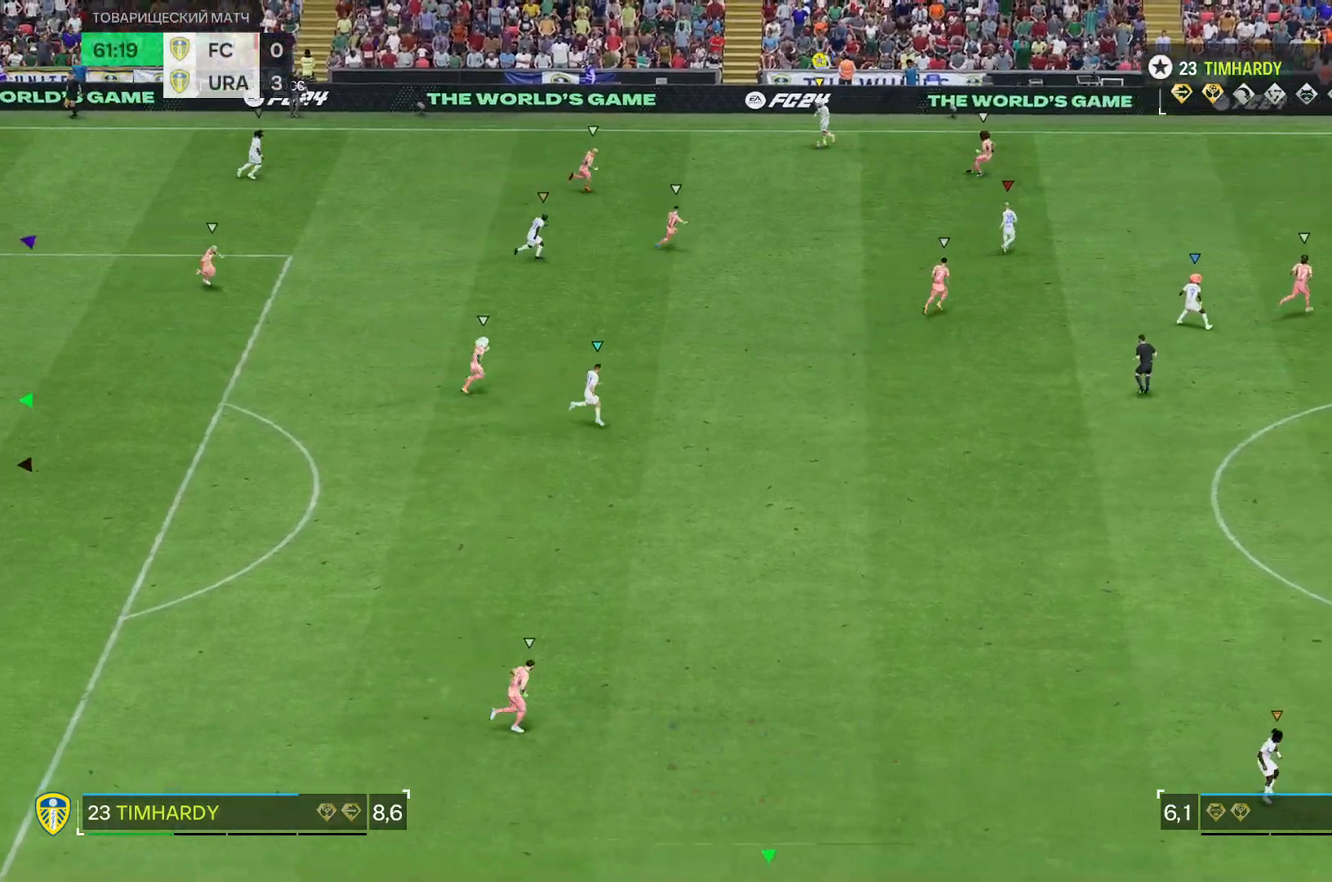
{"buttons": [], "left_stick": "right", "right_stick": "center", "events": [[183, "left_stick", "down-right"], [500, "left_stick", "right"]]}
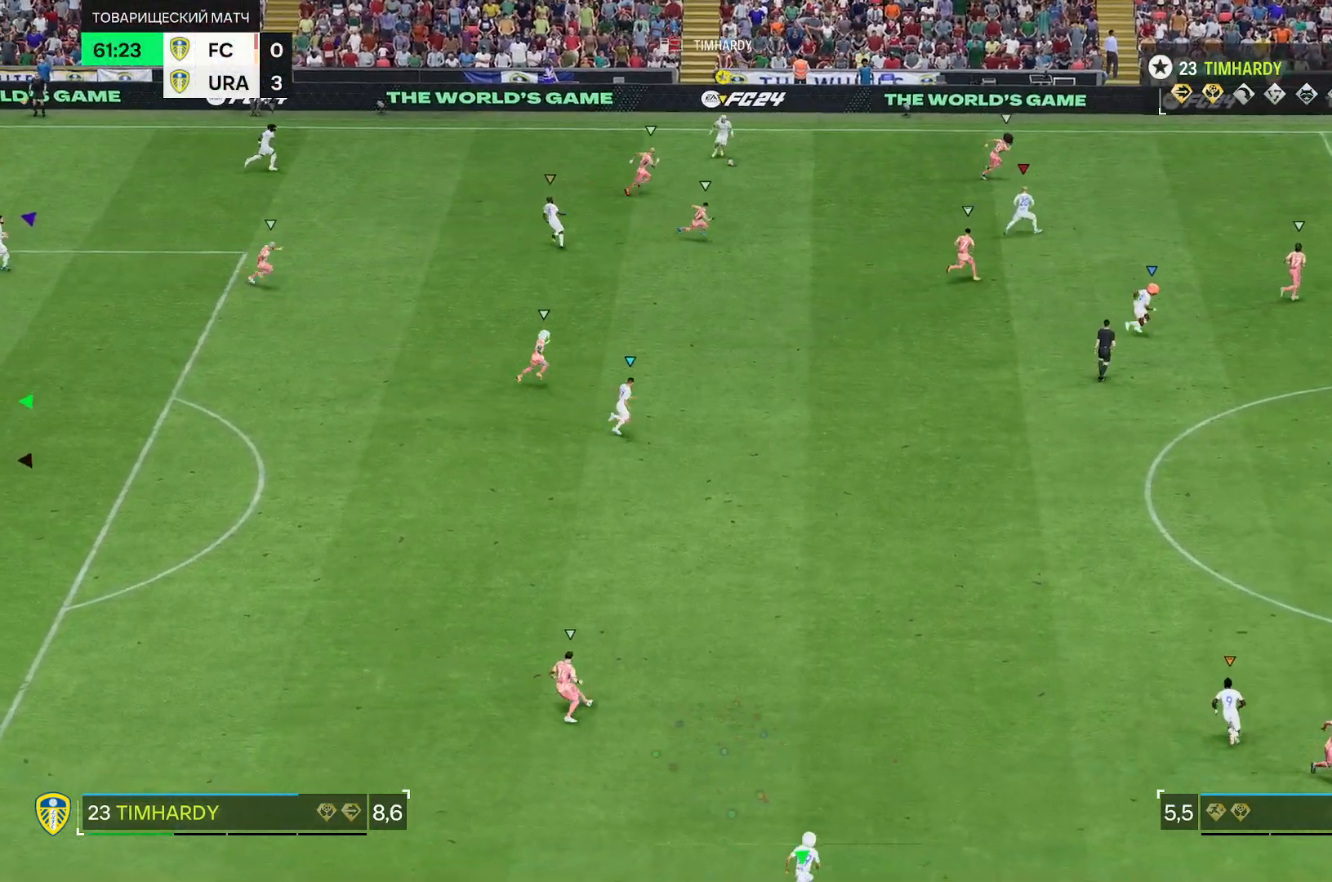
{"buttons": [], "left_stick": "up", "right_stick": "center", "events": [[283, "left_stick", "up-right"], [450, "left_stick", "up"]]}
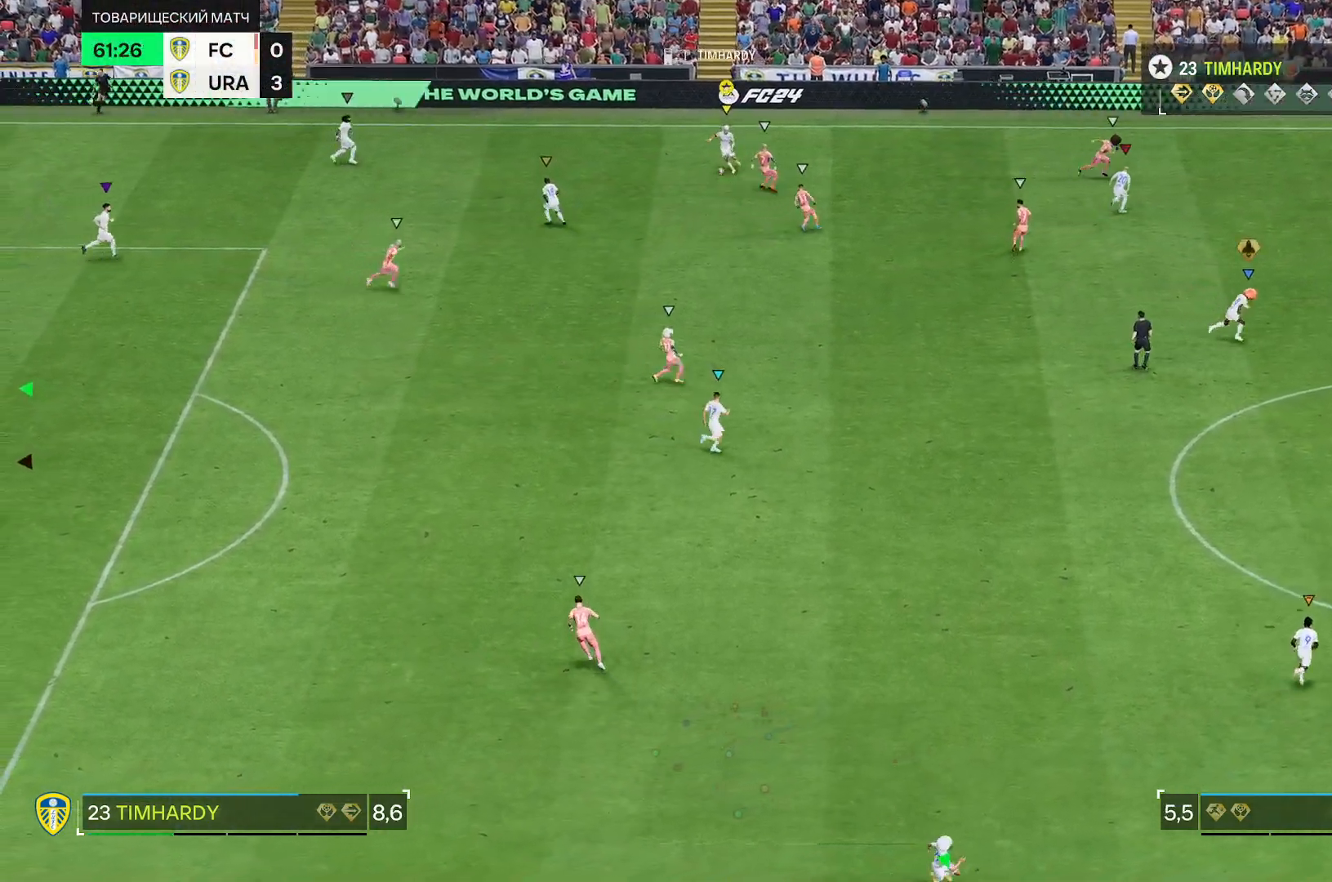
{"buttons": [], "left_stick": "up", "right_stick": "center", "events": []}
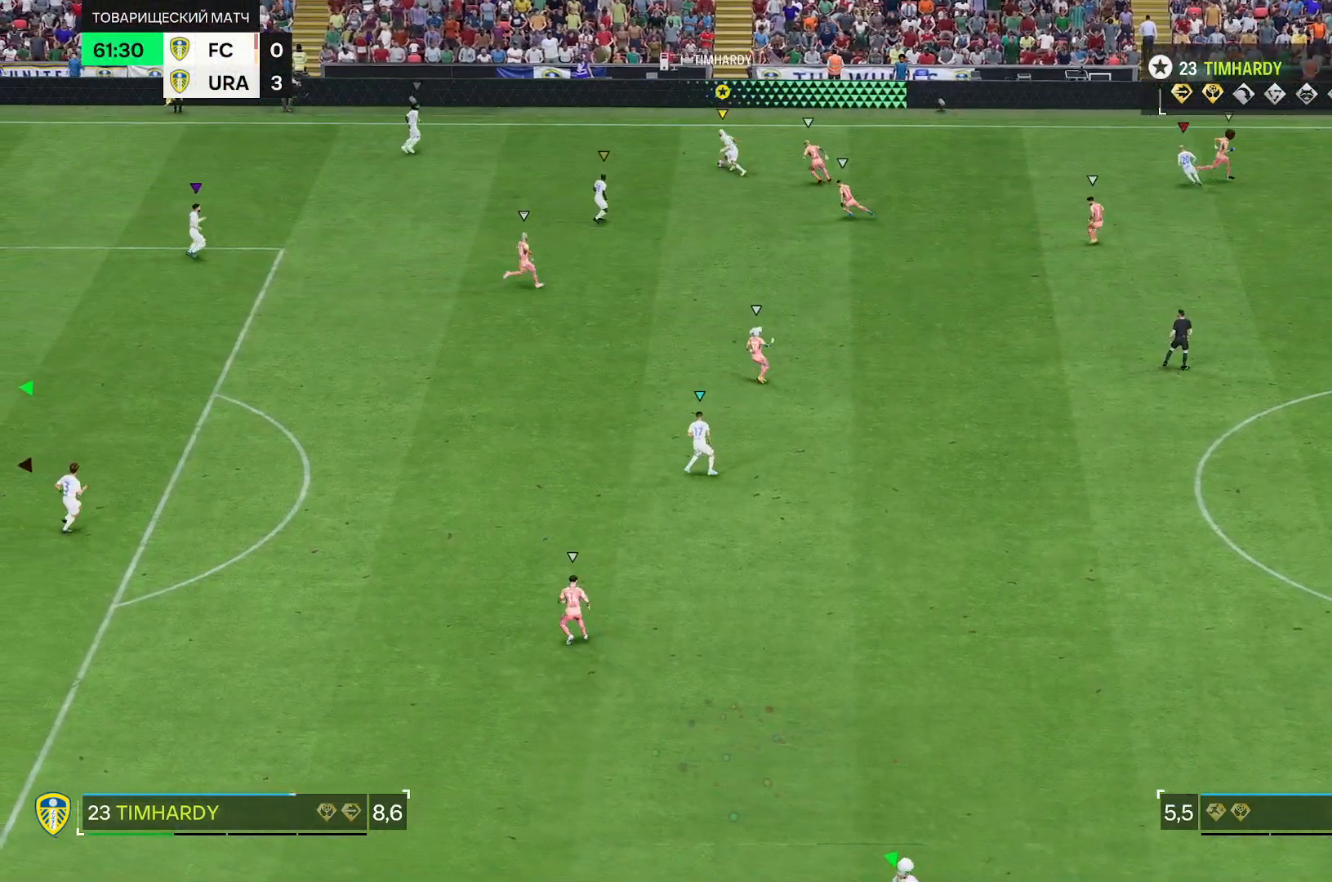
{"buttons": [], "left_stick": "up", "right_stick": "center"}
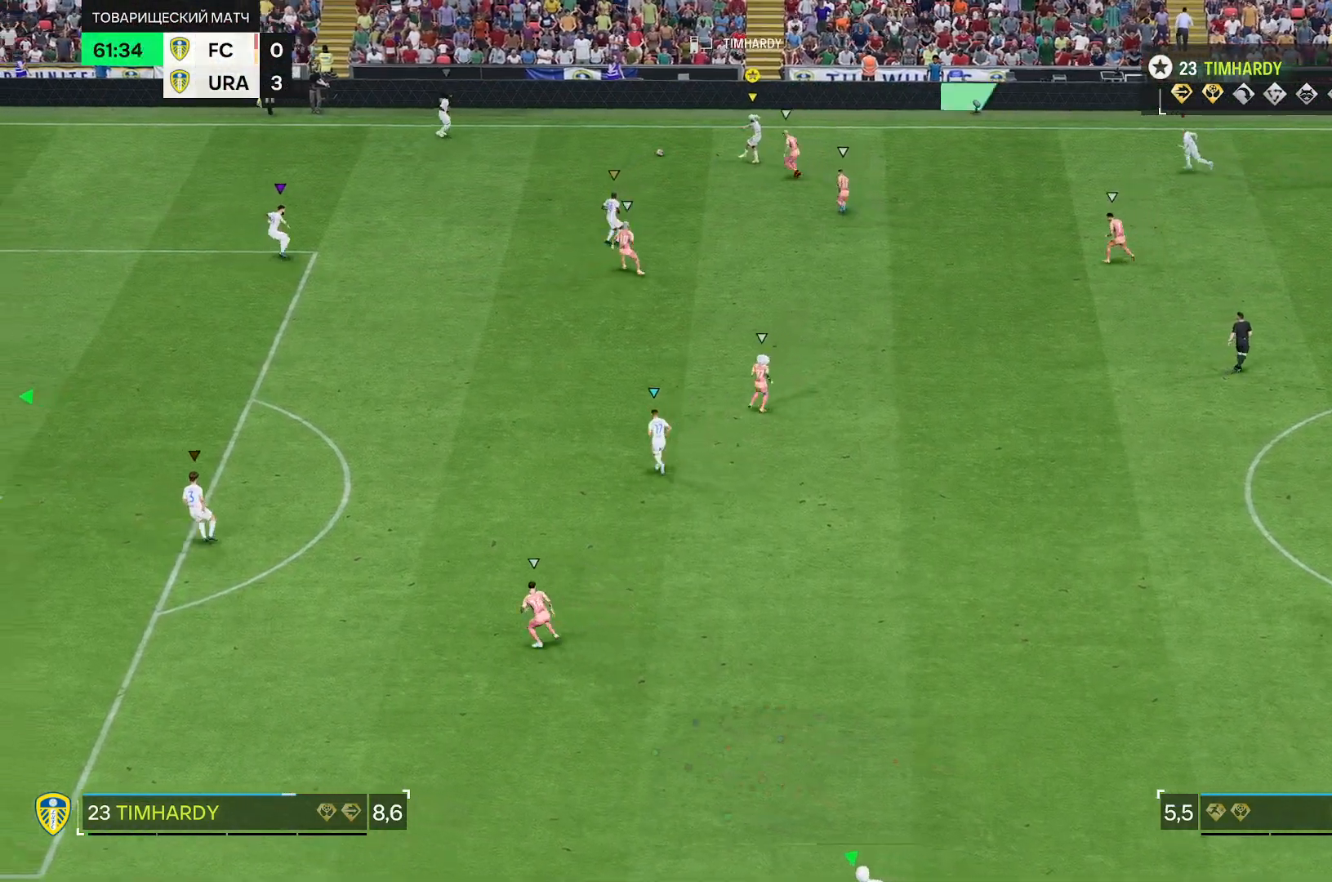
{"buttons": ["R2"], "left_stick": "right", "right_stick": "center", "events": [[333, "left_stick", "right"], [383, "R2", "down"]]}
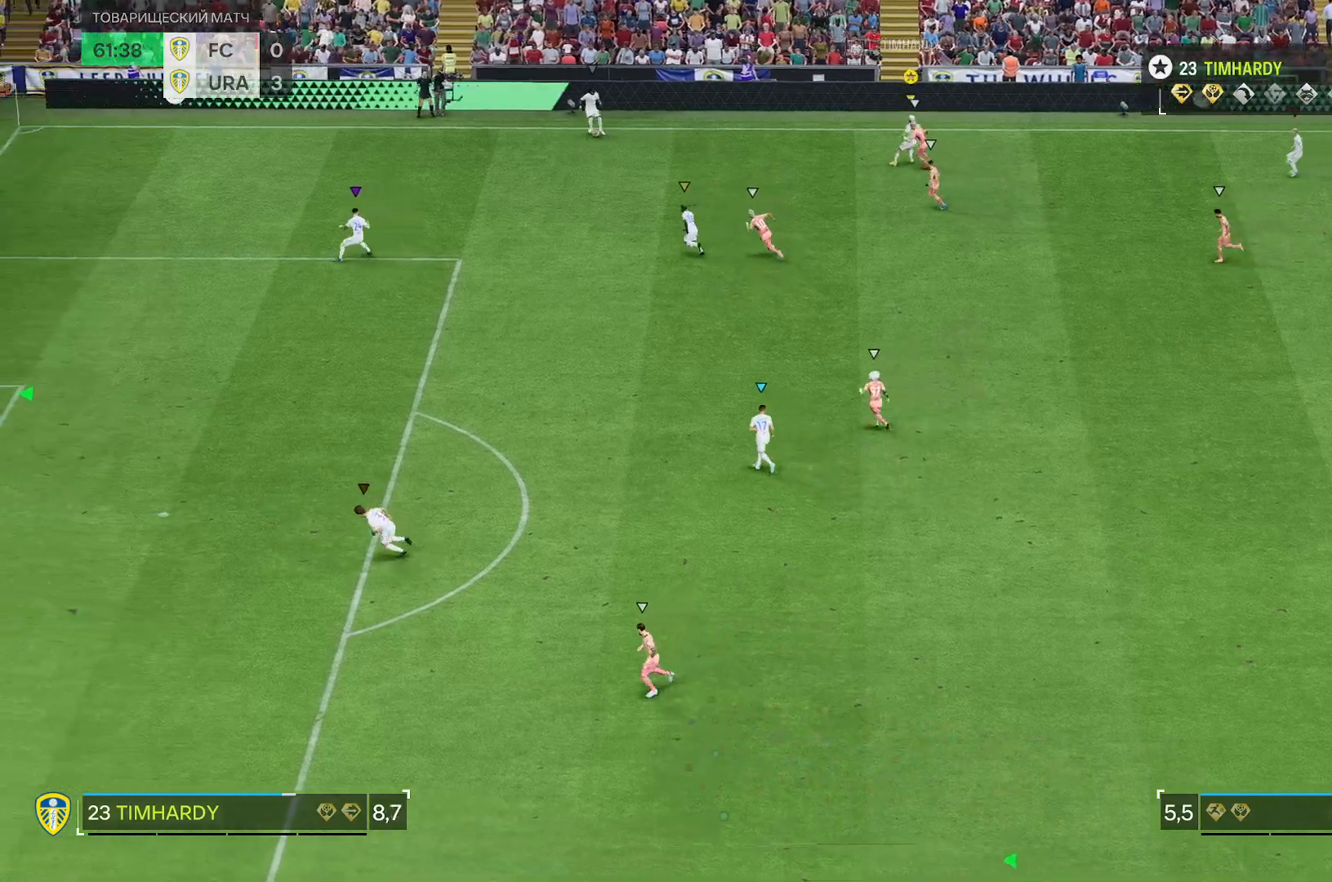
{"buttons": ["R2"], "left_stick": "right", "right_stick": "center", "events": []}
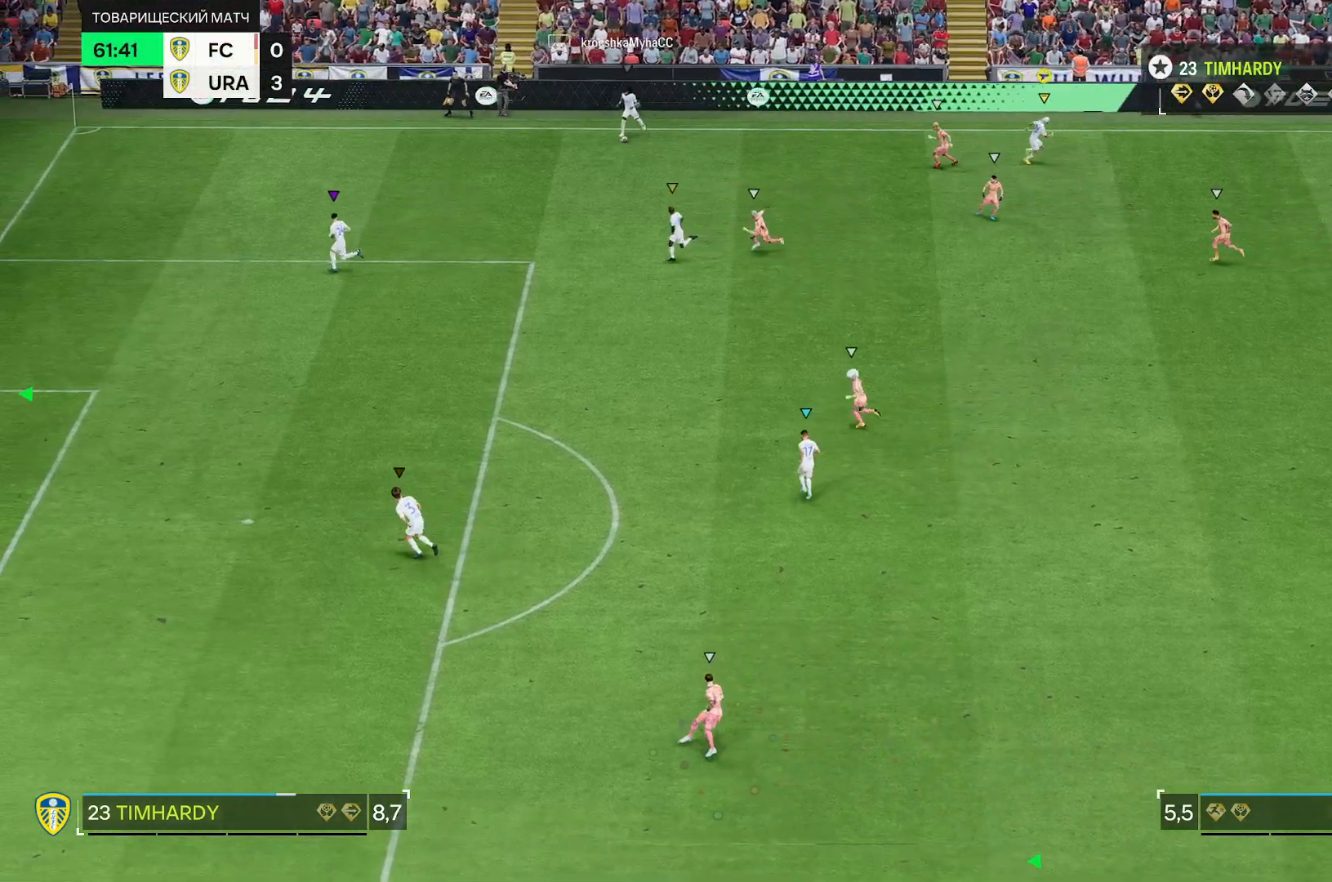
{"buttons": [], "left_stick": "center", "right_stick": "center", "events": [[250, "R2", "up"], [367, "left_stick", "center"]]}
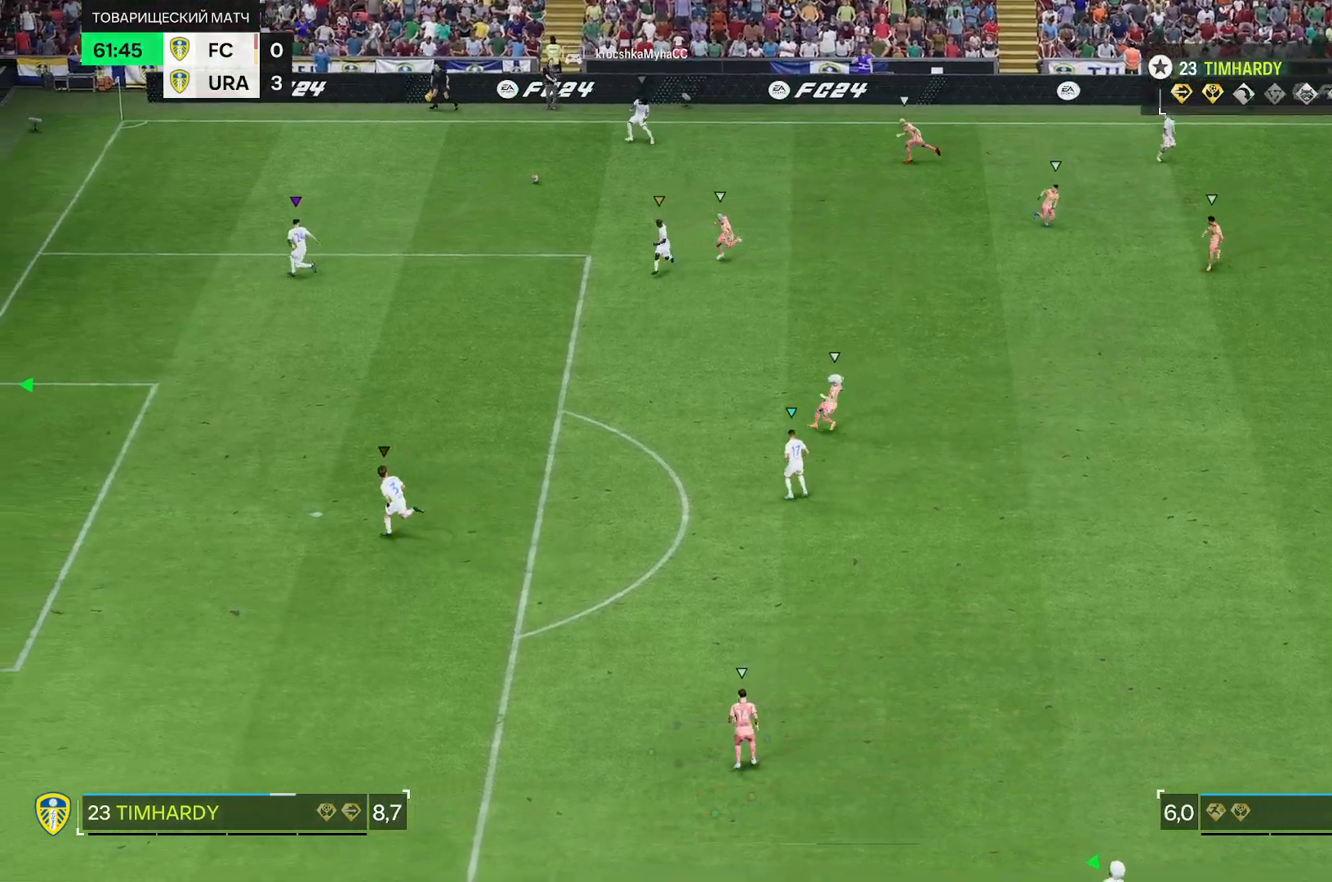
{"buttons": [], "left_stick": "down", "right_stick": "center", "events": [[100, "left_stick", "down"]]}
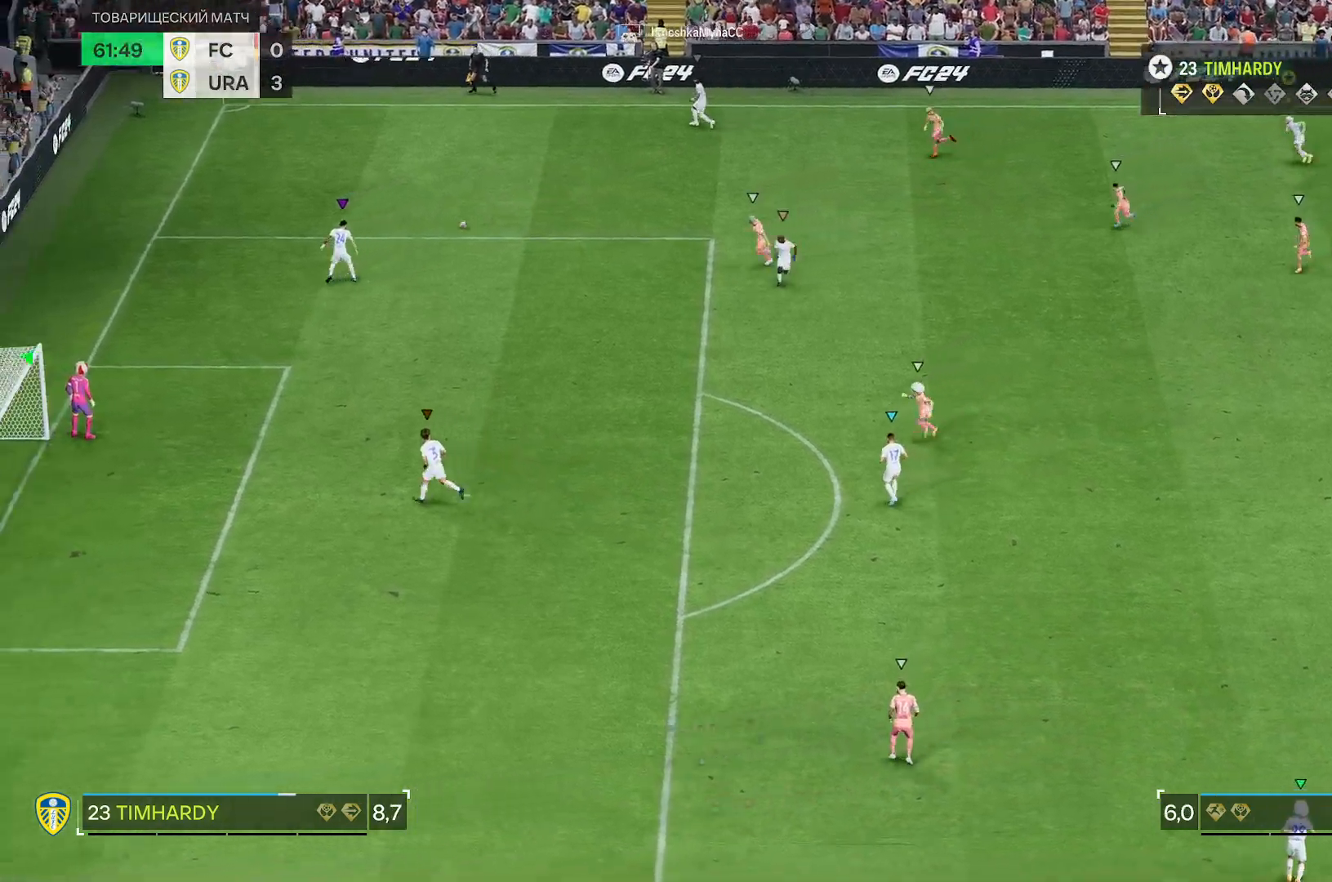
{"buttons": [], "left_stick": "down", "right_stick": "center", "events": []}
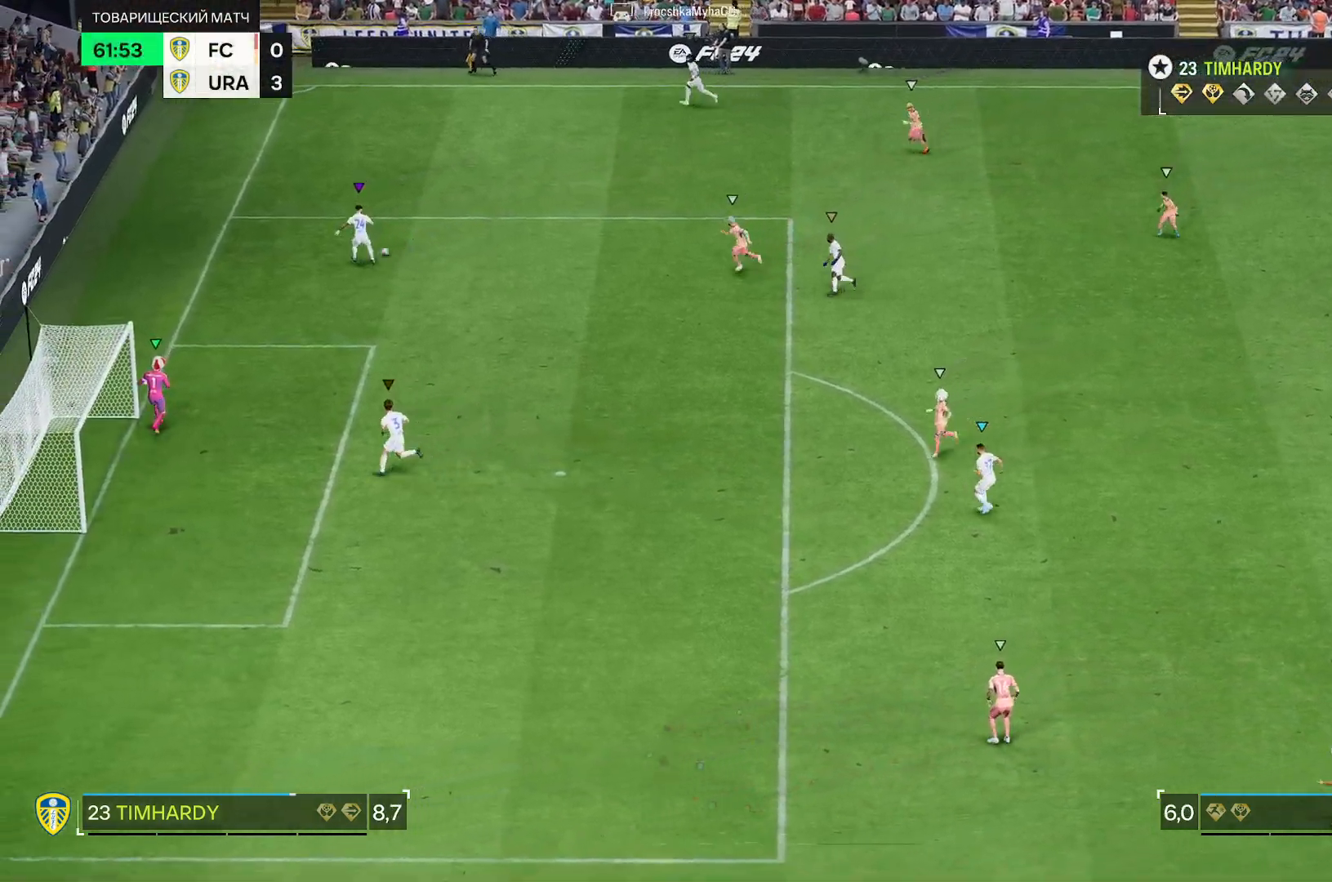
{"buttons": [], "left_stick": "down-right", "right_stick": "center", "events": [[50, "left_stick", "center"], [433, "left_stick", "down-right"]]}
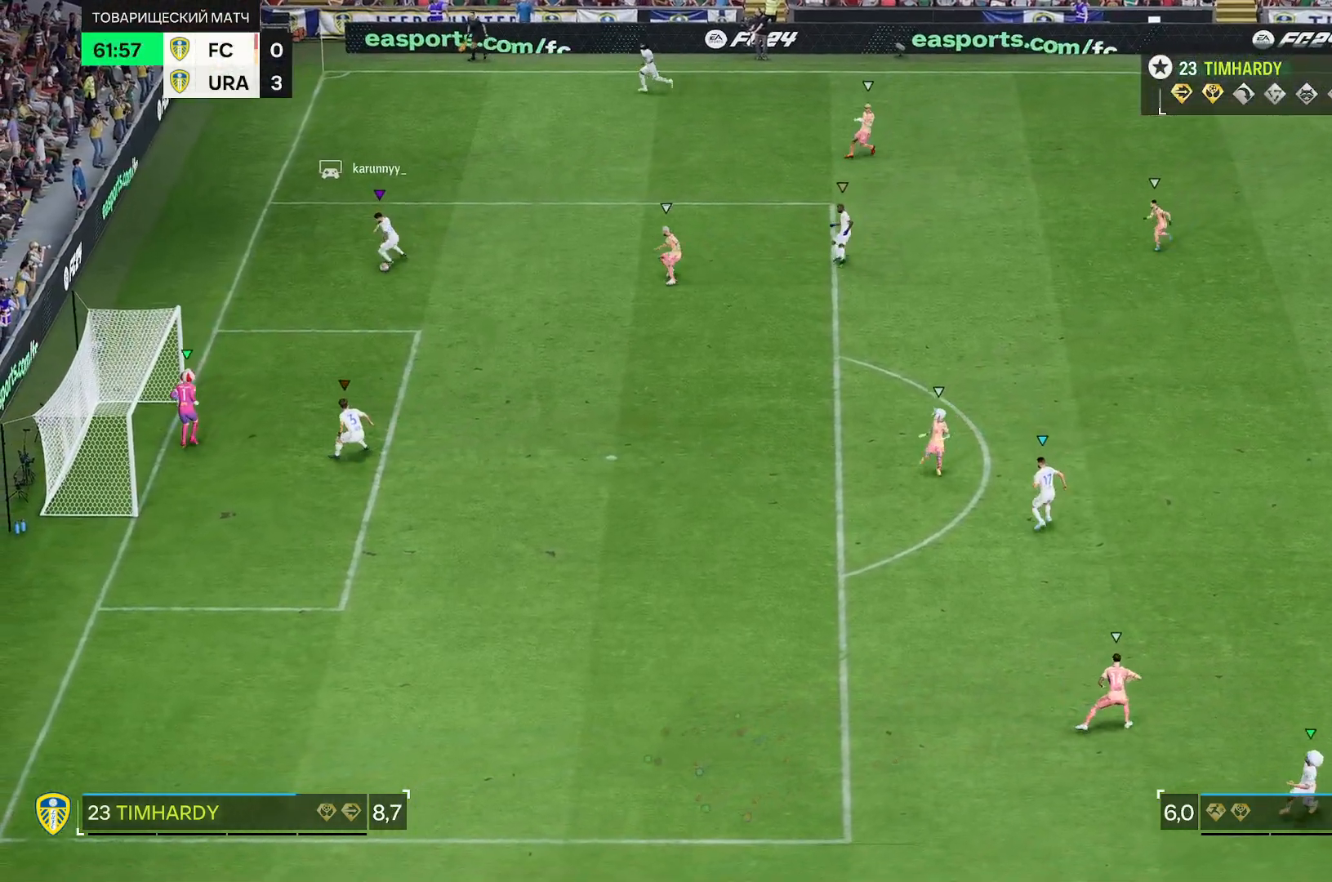
{"buttons": [], "left_stick": "down-right", "right_stick": "center", "events": []}
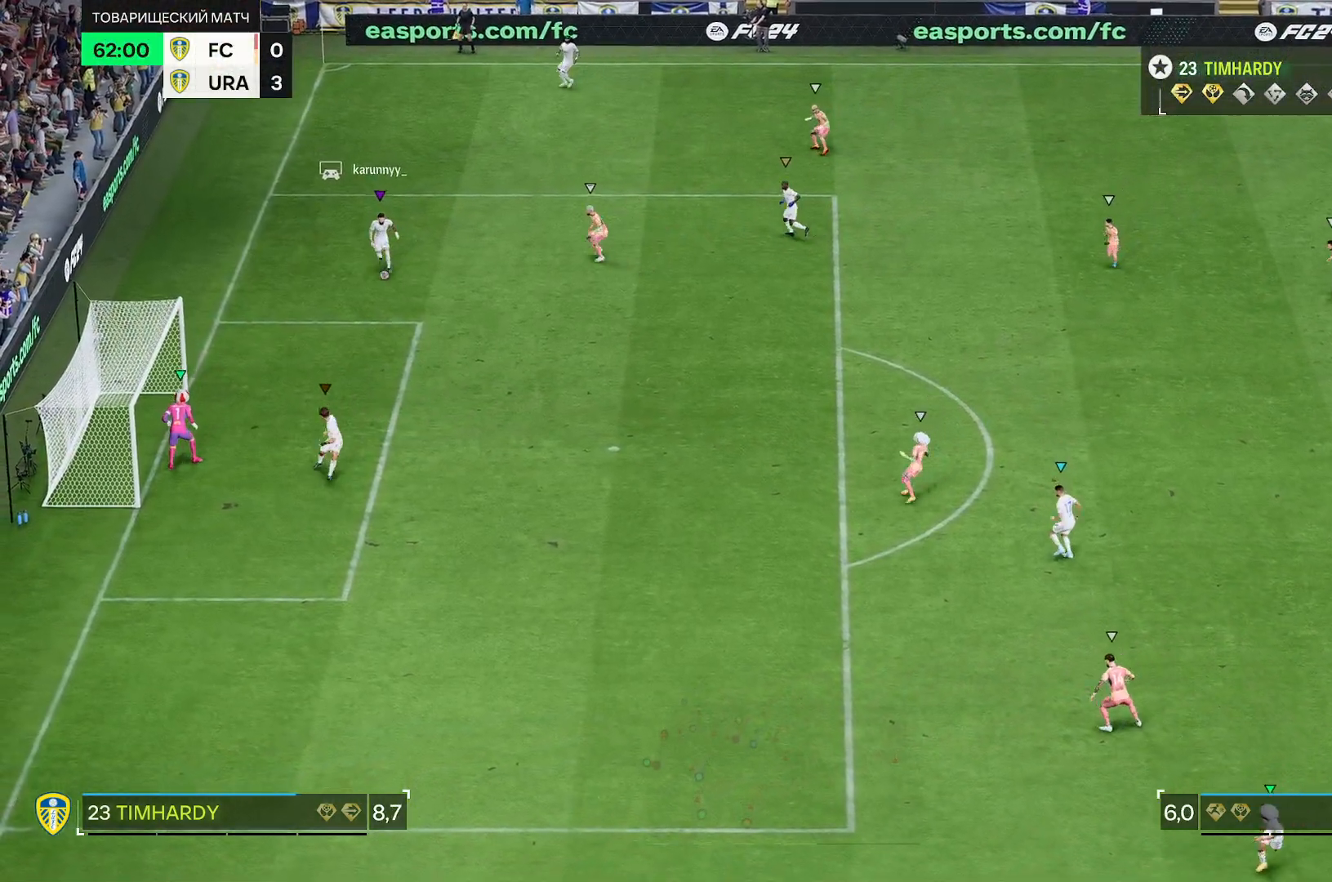
{"buttons": [], "left_stick": "center", "right_stick": "center", "events": [[17, "left_stick", "center"]]}
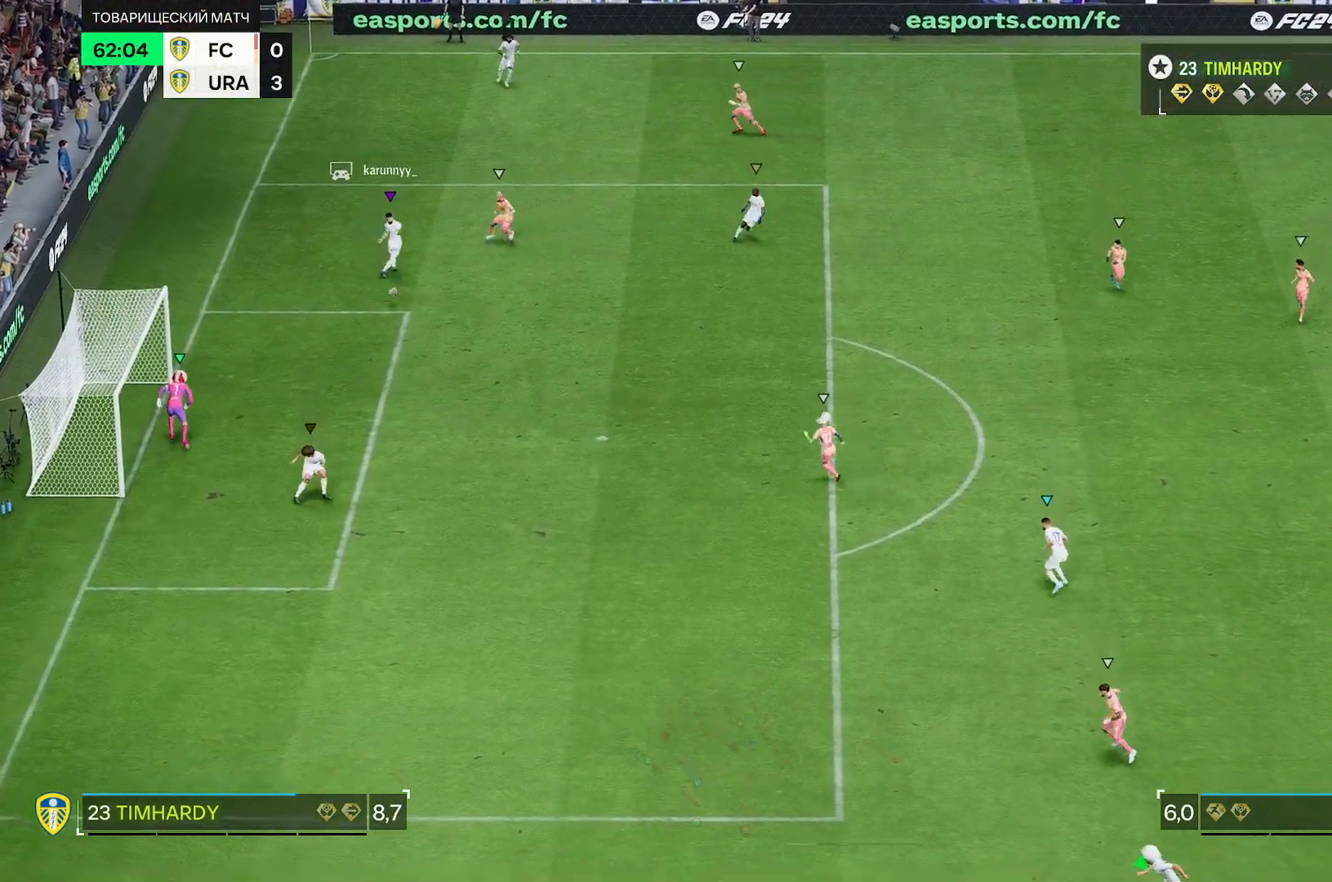
{"buttons": [], "left_stick": "center", "right_stick": "center", "events": []}
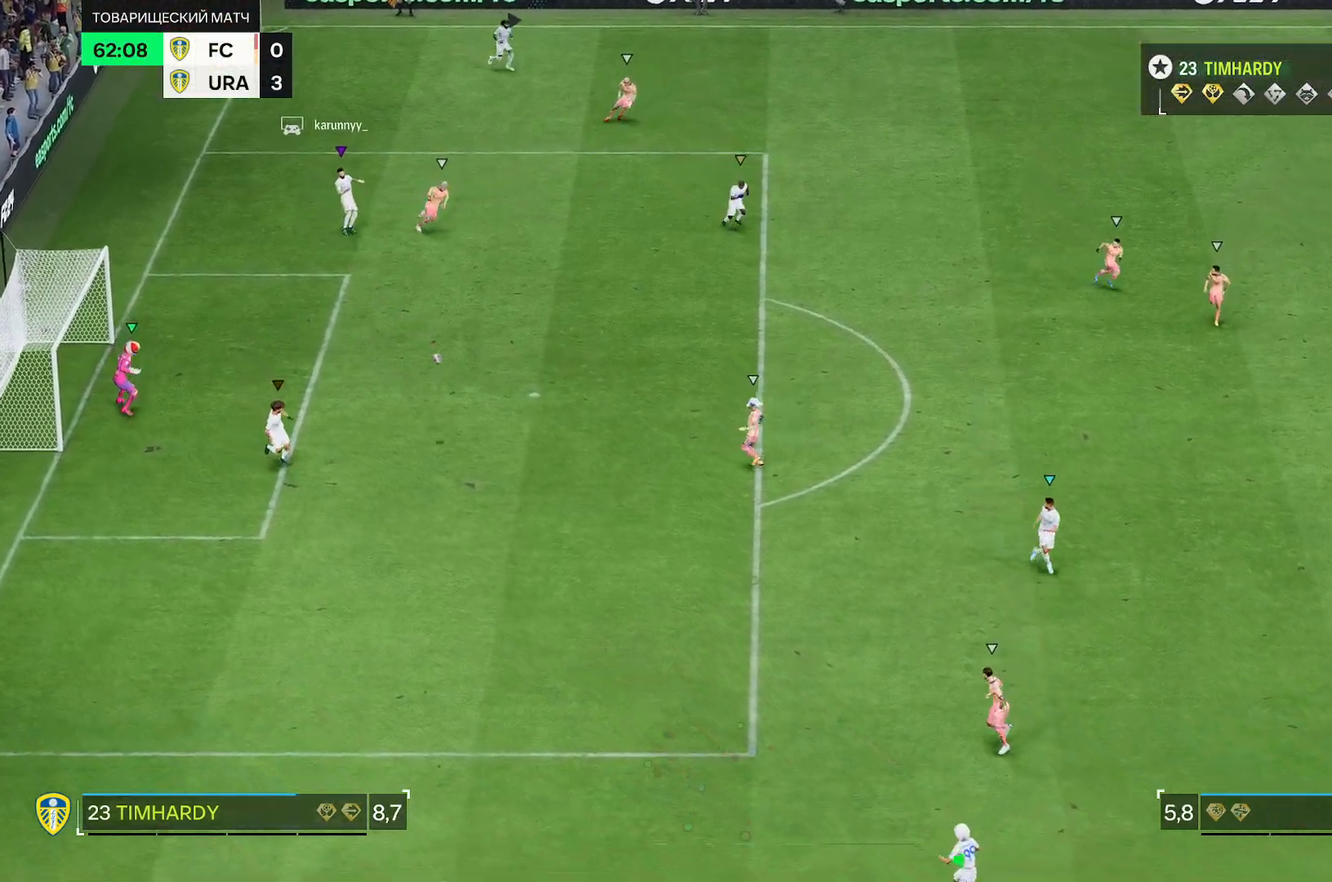
{"buttons": [], "left_stick": "center", "right_stick": "center", "events": []}
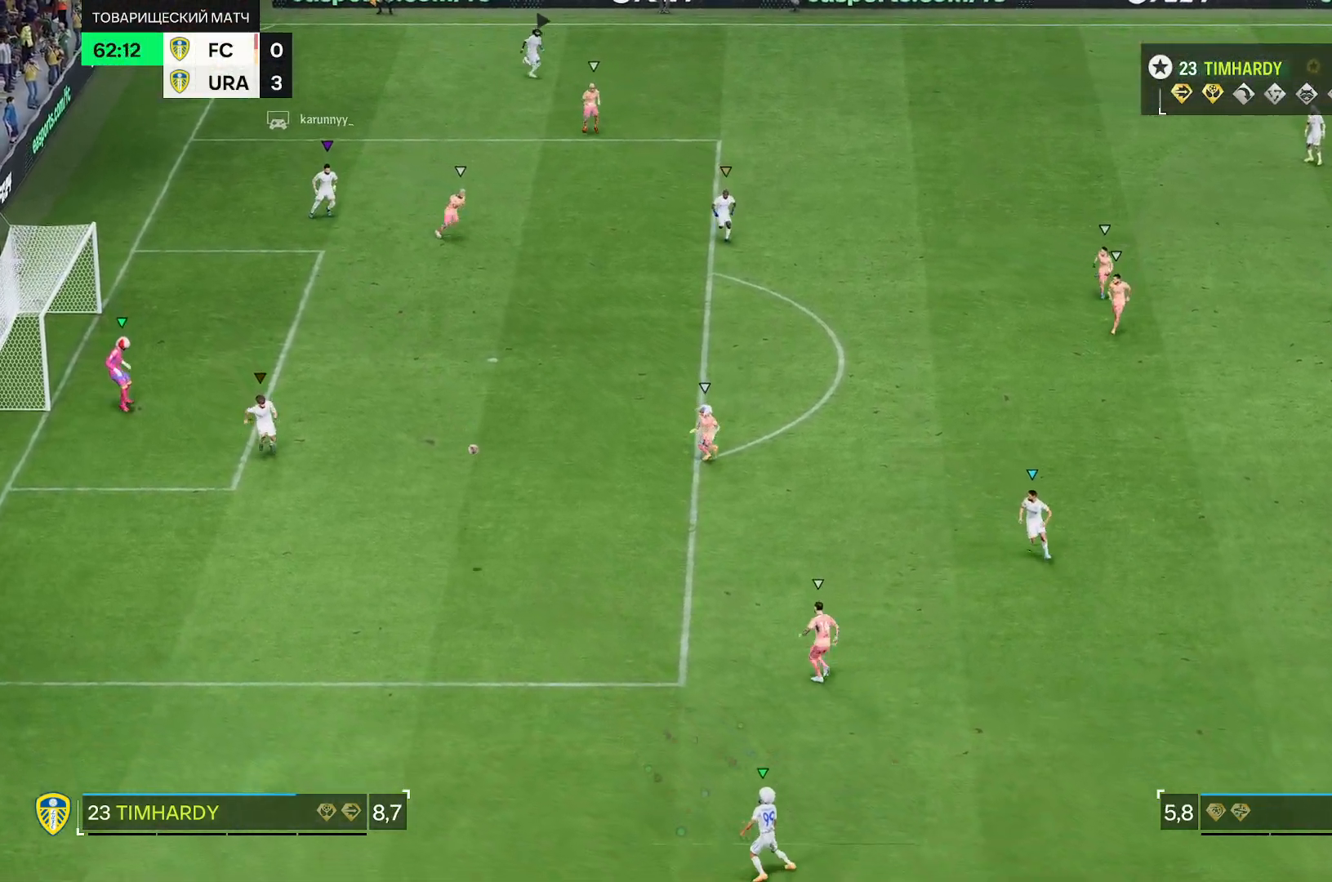
{"buttons": [], "left_stick": "down-right", "right_stick": "center", "events": [[233, "left_stick", "down-right"]]}
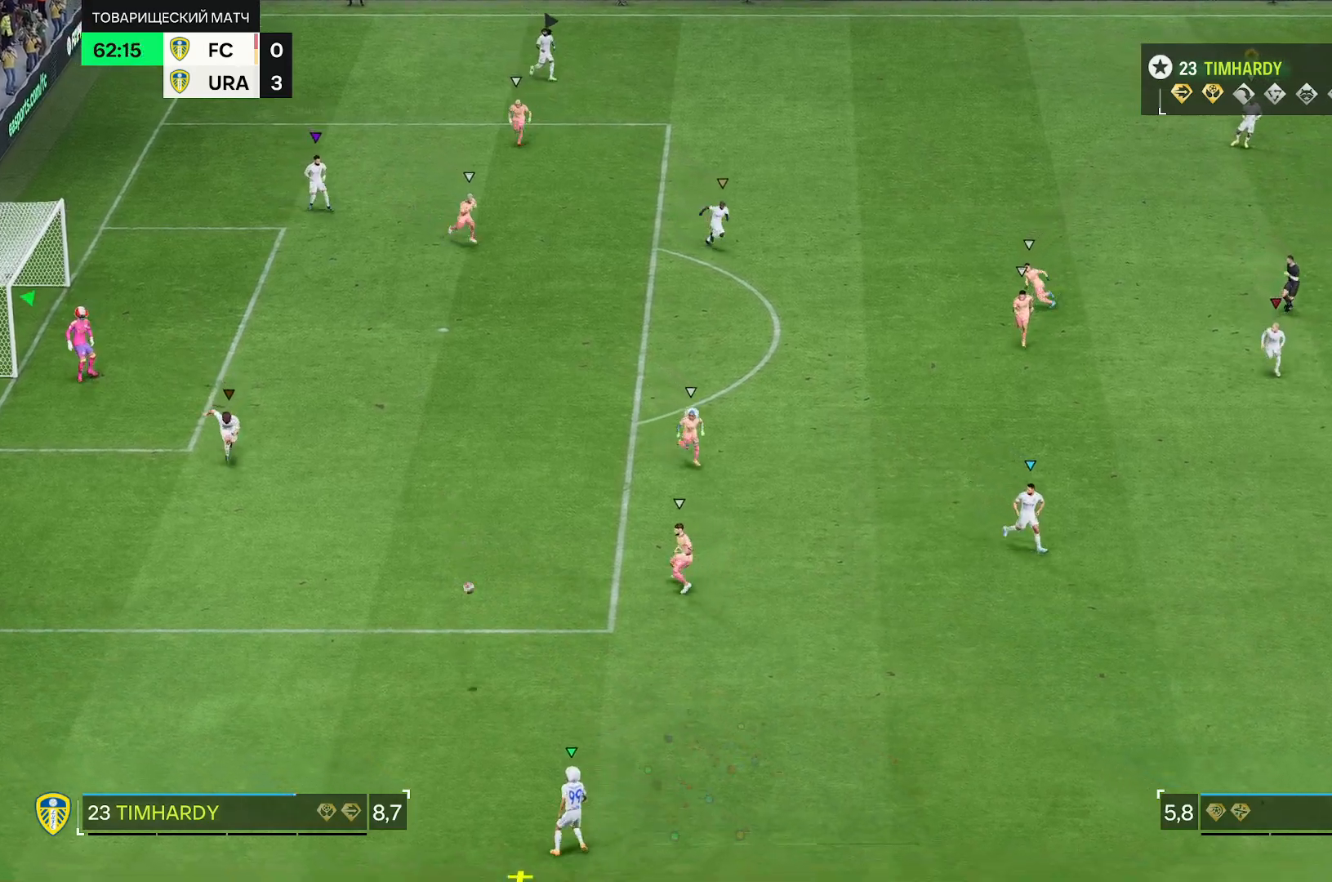
{"buttons": [], "left_stick": "down-right", "right_stick": "center", "events": []}
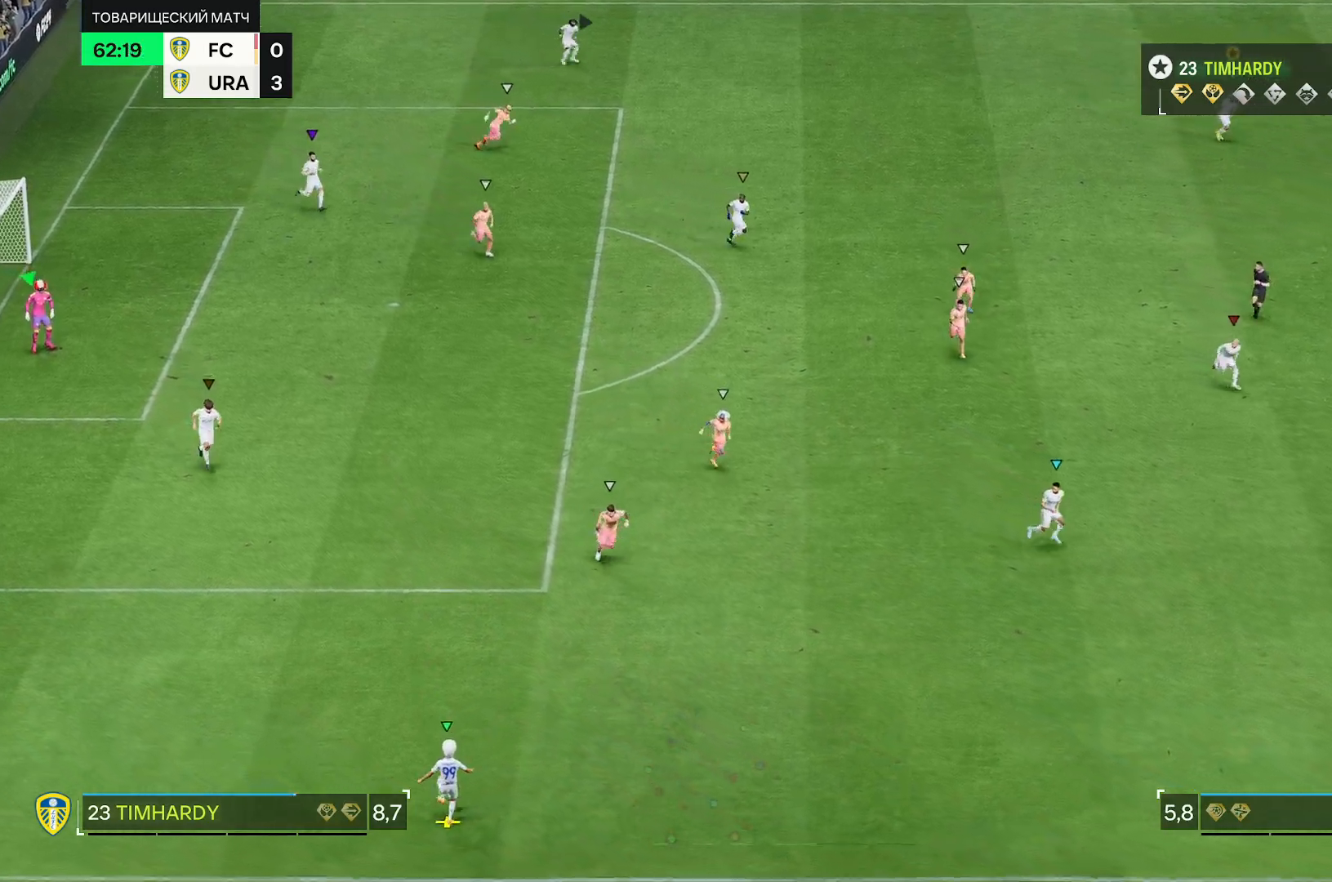
{"buttons": ["R2"], "left_stick": "right", "right_stick": "center", "events": [[367, "R2", "down"], [417, "left_stick", "right"]]}
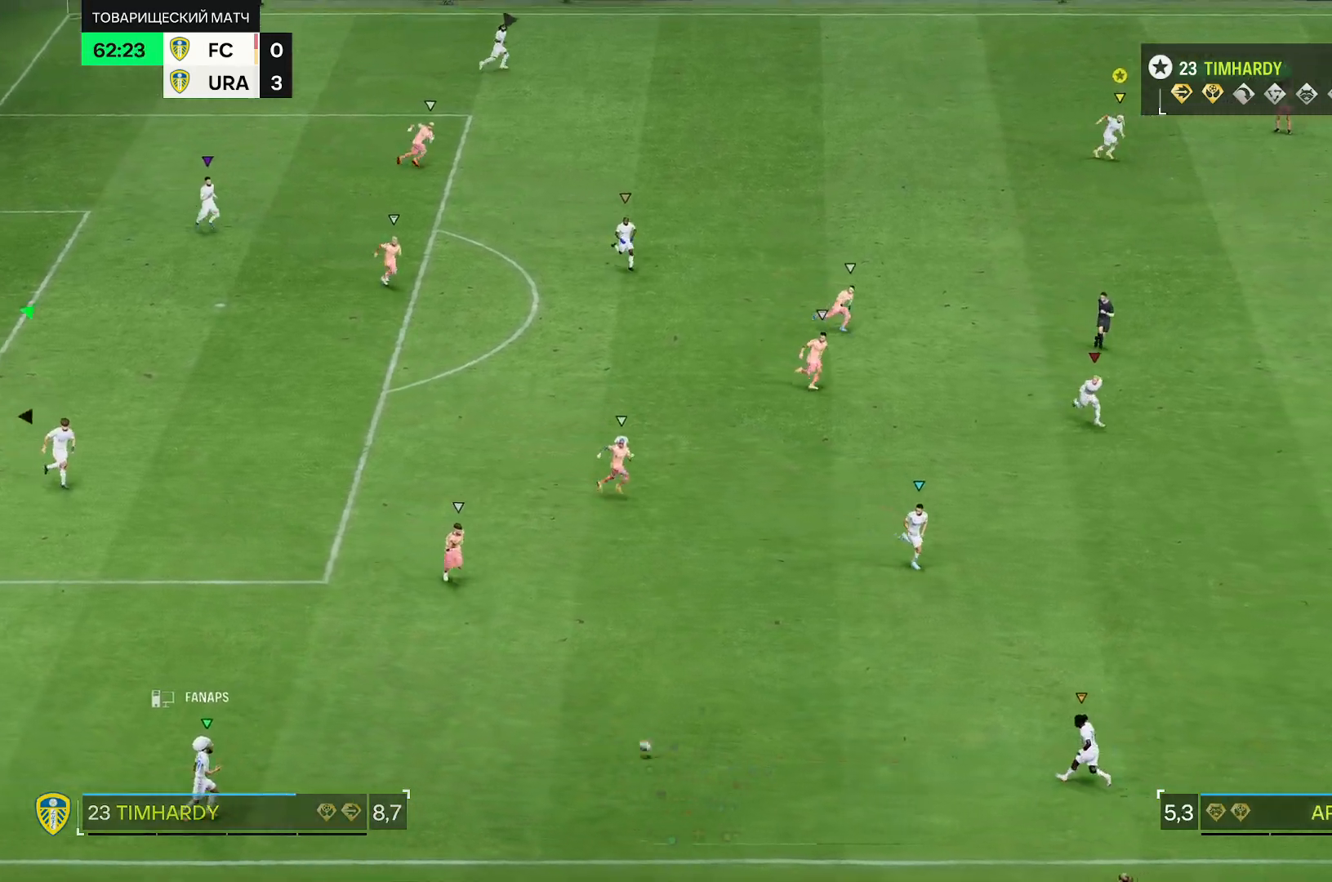
{"buttons": ["R2"], "left_stick": "right", "right_stick": "center", "events": []}
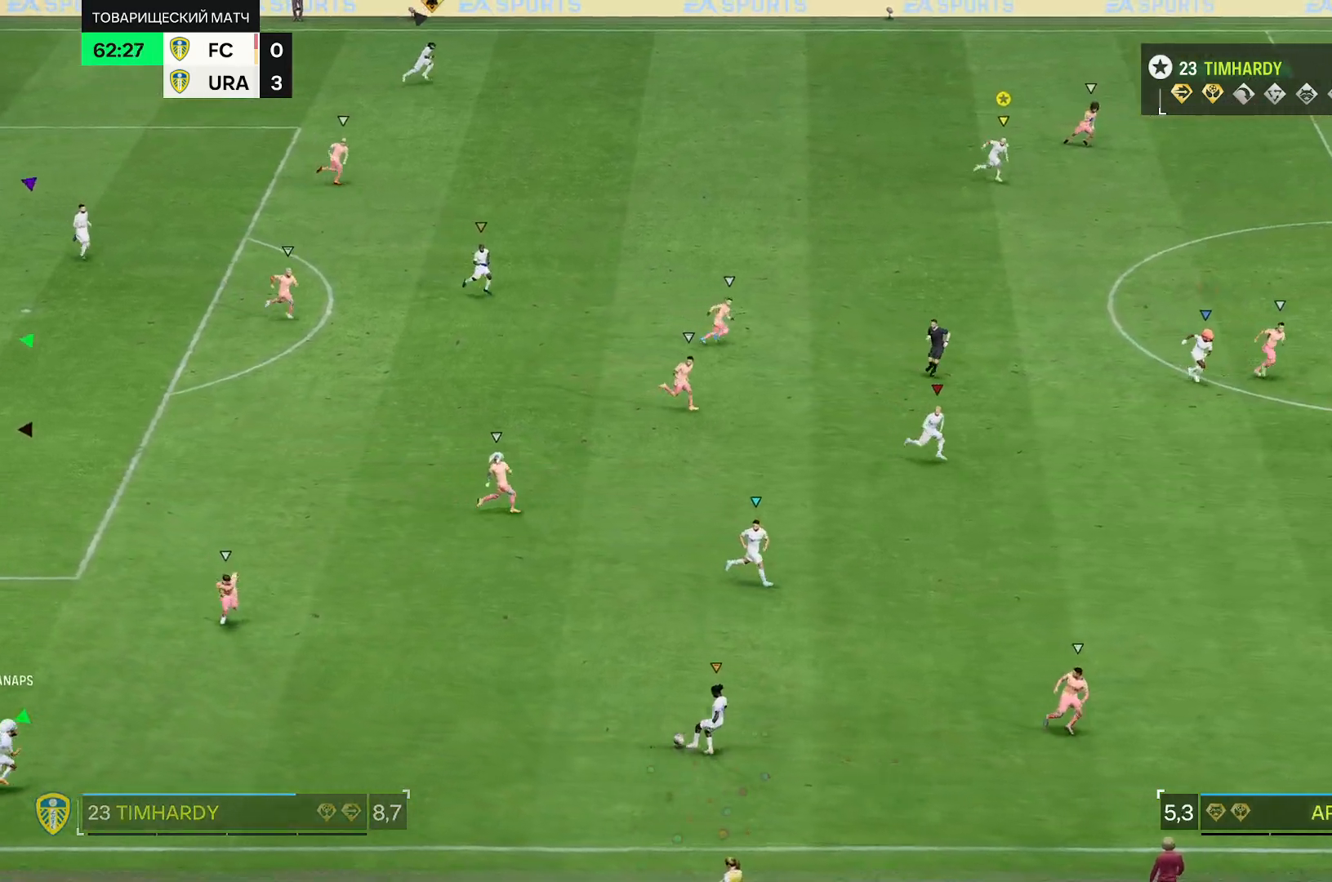
{"buttons": ["R2"], "left_stick": "right", "right_stick": "center", "events": []}
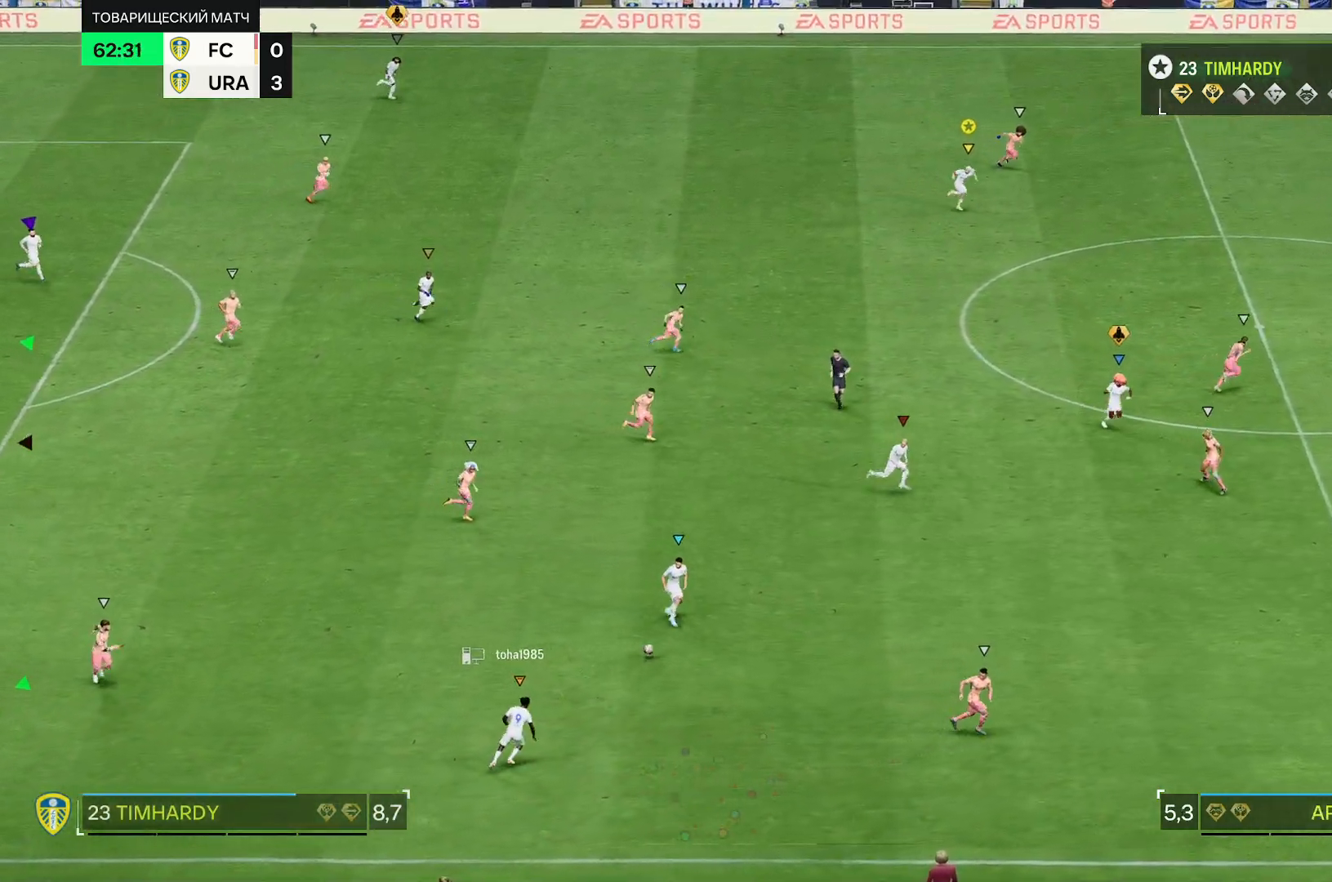
{"buttons": ["R2"], "left_stick": "right", "right_stick": "center", "events": []}